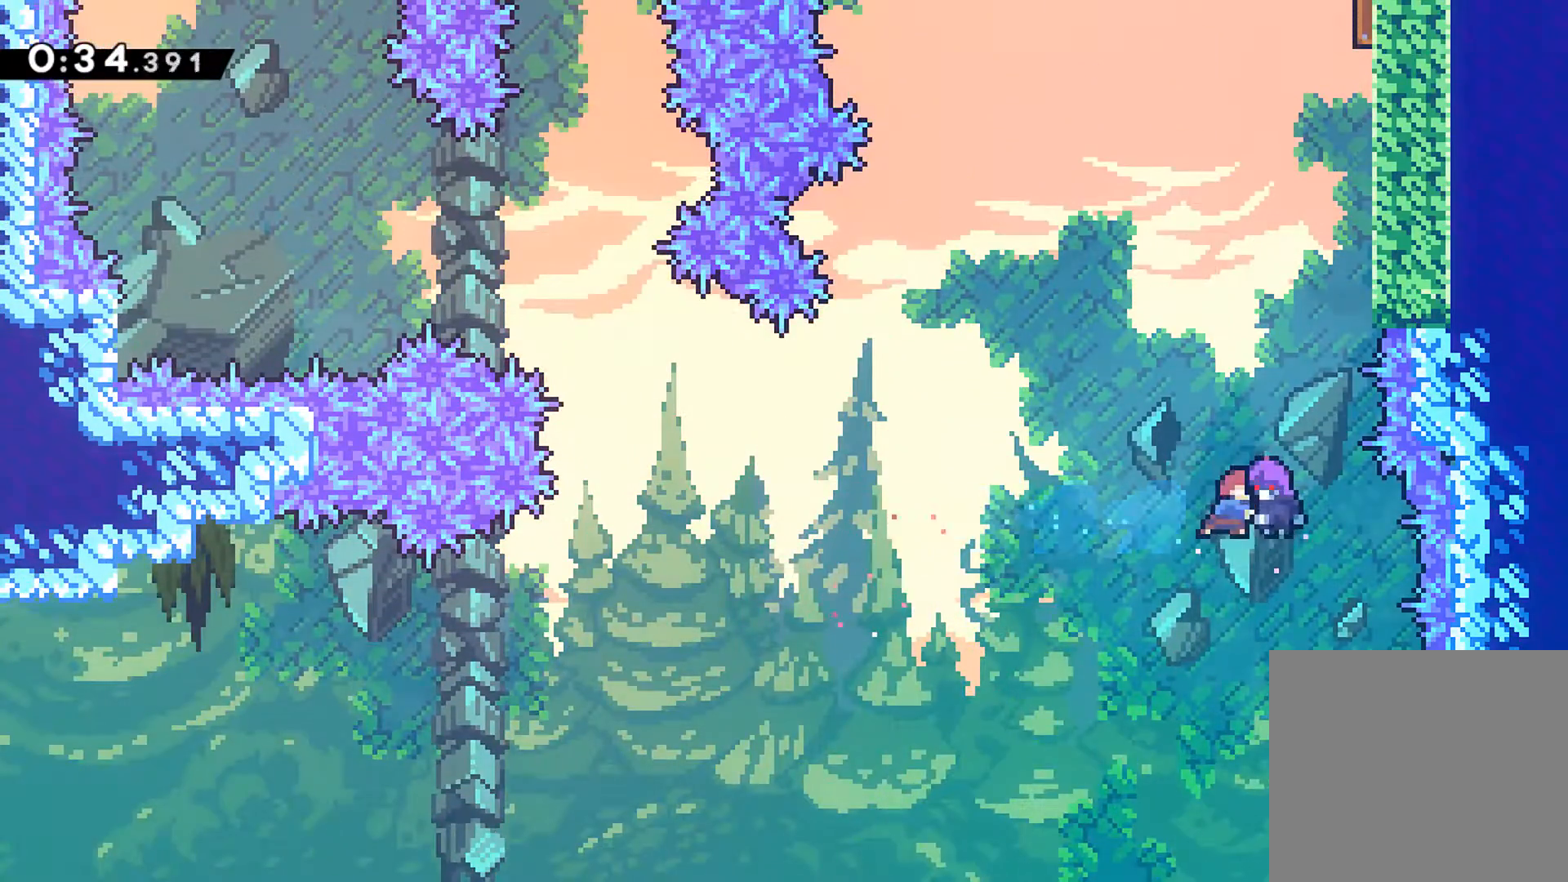
Gameplay with a controller (Xbox layout); each line is a JSON object with the inputs held at the frame after it. "events" lists button and stick changes between this image and that frame as [ms after this image, input, new state], when the widget could be followed in between. Not read: L3 R3 right_stick.
{"buttons": ["DPAD_UP"], "left_stick": "center", "events": [[333, "X", "down"], [467, "X", "up"], [483, "DPAD_RIGHT", "up"]]}
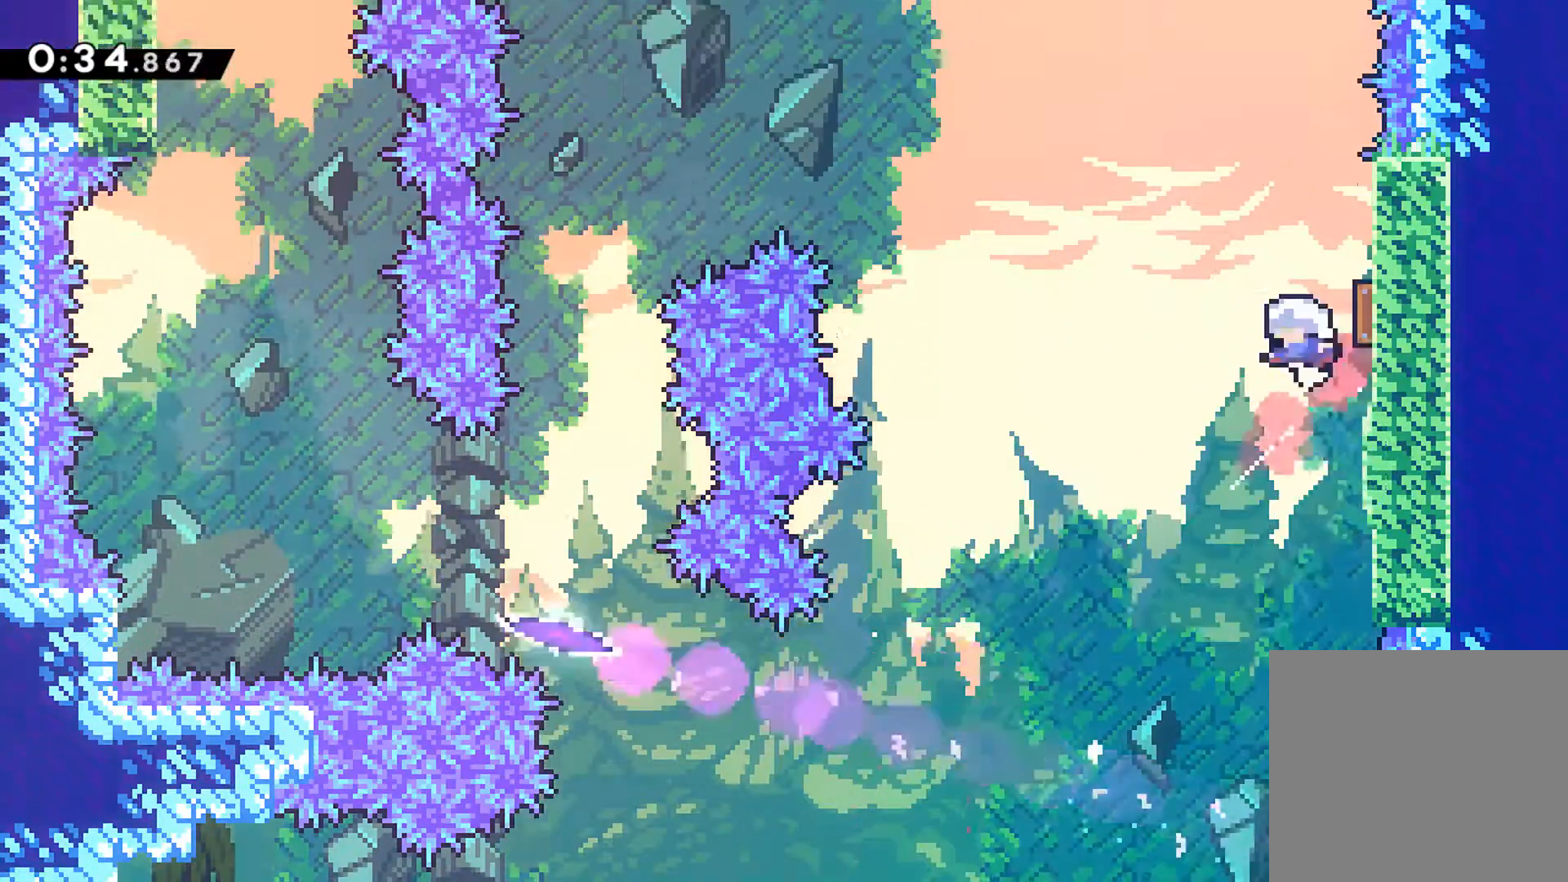
{"buttons": ["X", "DPAD_LEFT"], "left_stick": "center", "events": [[17, "DPAD_LEFT", "down"], [33, "DPAD_UP", "up"], [483, "X", "down"]]}
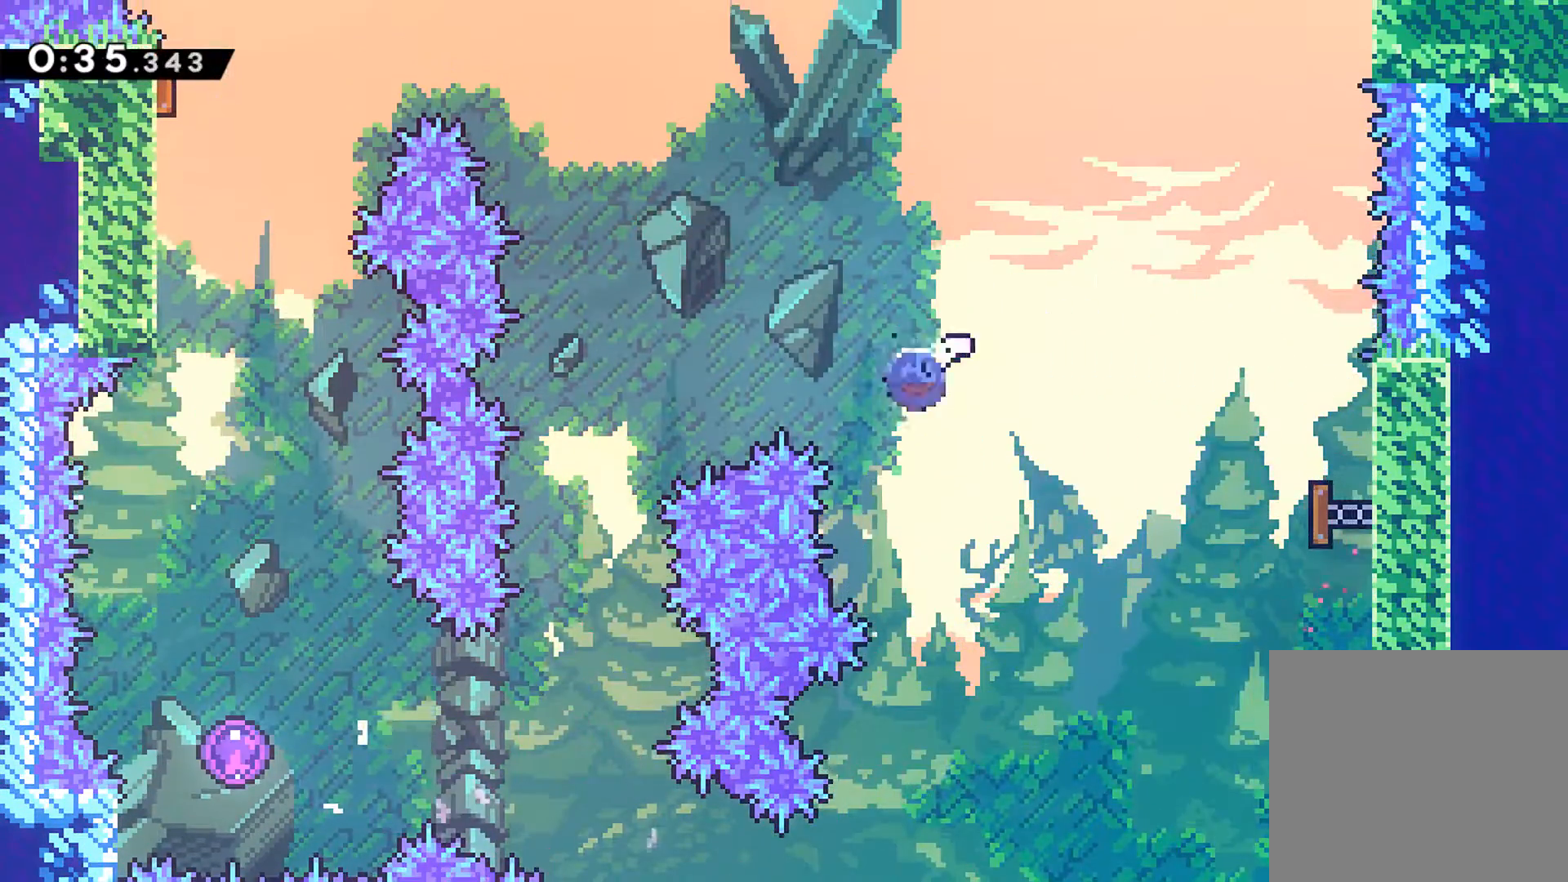
{"buttons": ["DPAD_DOWN"], "left_stick": "center", "events": [[117, "X", "up"], [300, "DPAD_DOWN", "down"], [350, "DPAD_LEFT", "up"]]}
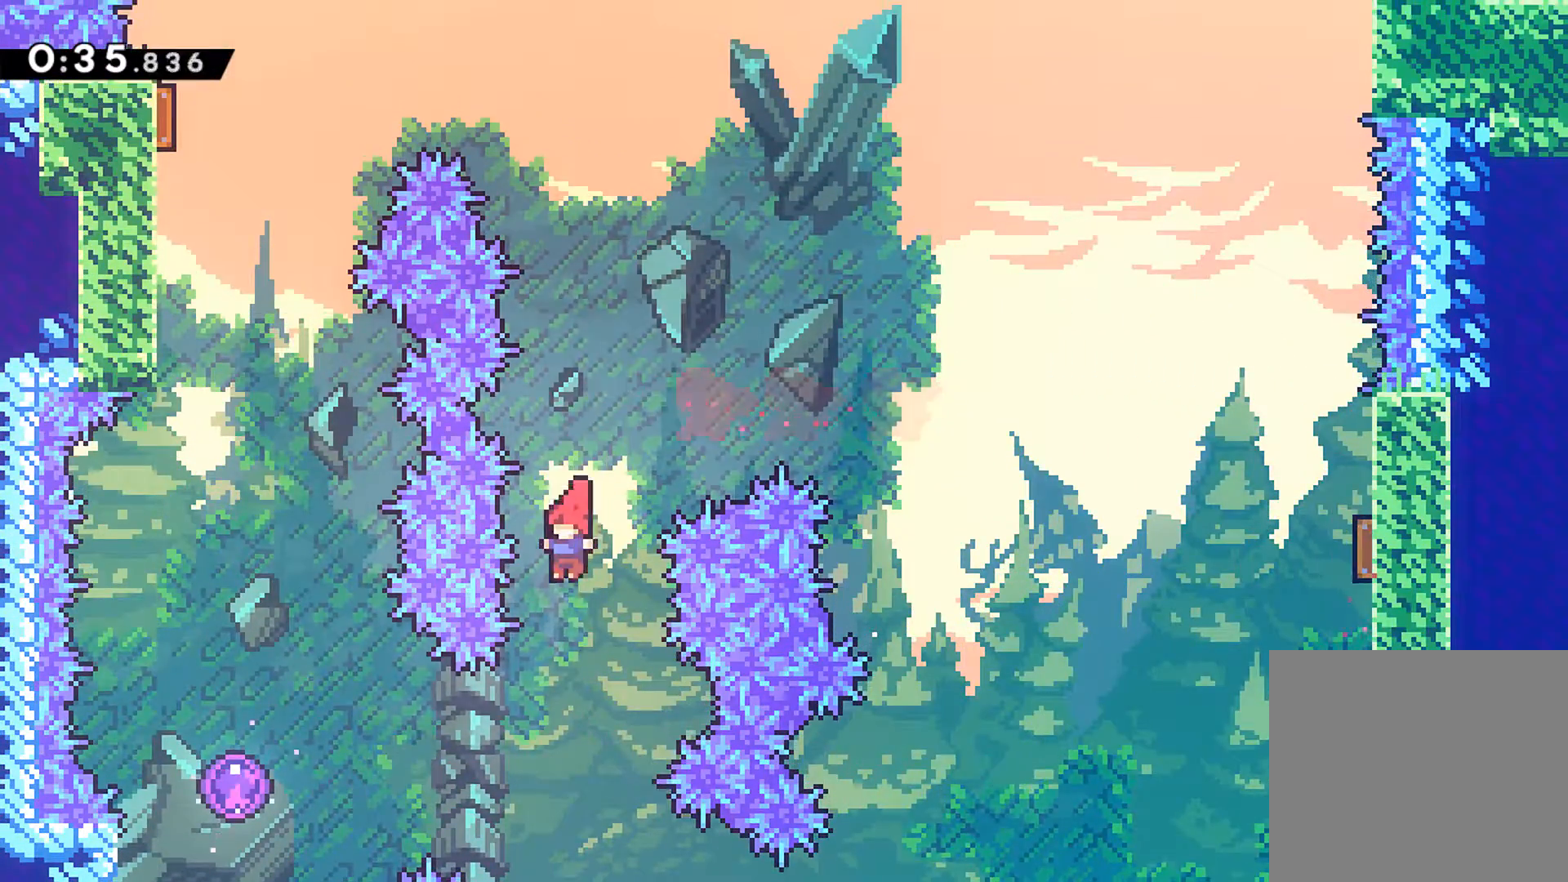
{"buttons": ["DPAD_UP"], "left_stick": "center", "events": [[83, "DPAD_DOWN", "up"], [83, "DPAD_LEFT", "down"], [183, "X", "down"], [333, "X", "up"], [450, "DPAD_UP", "down"], [467, "DPAD_LEFT", "up"]]}
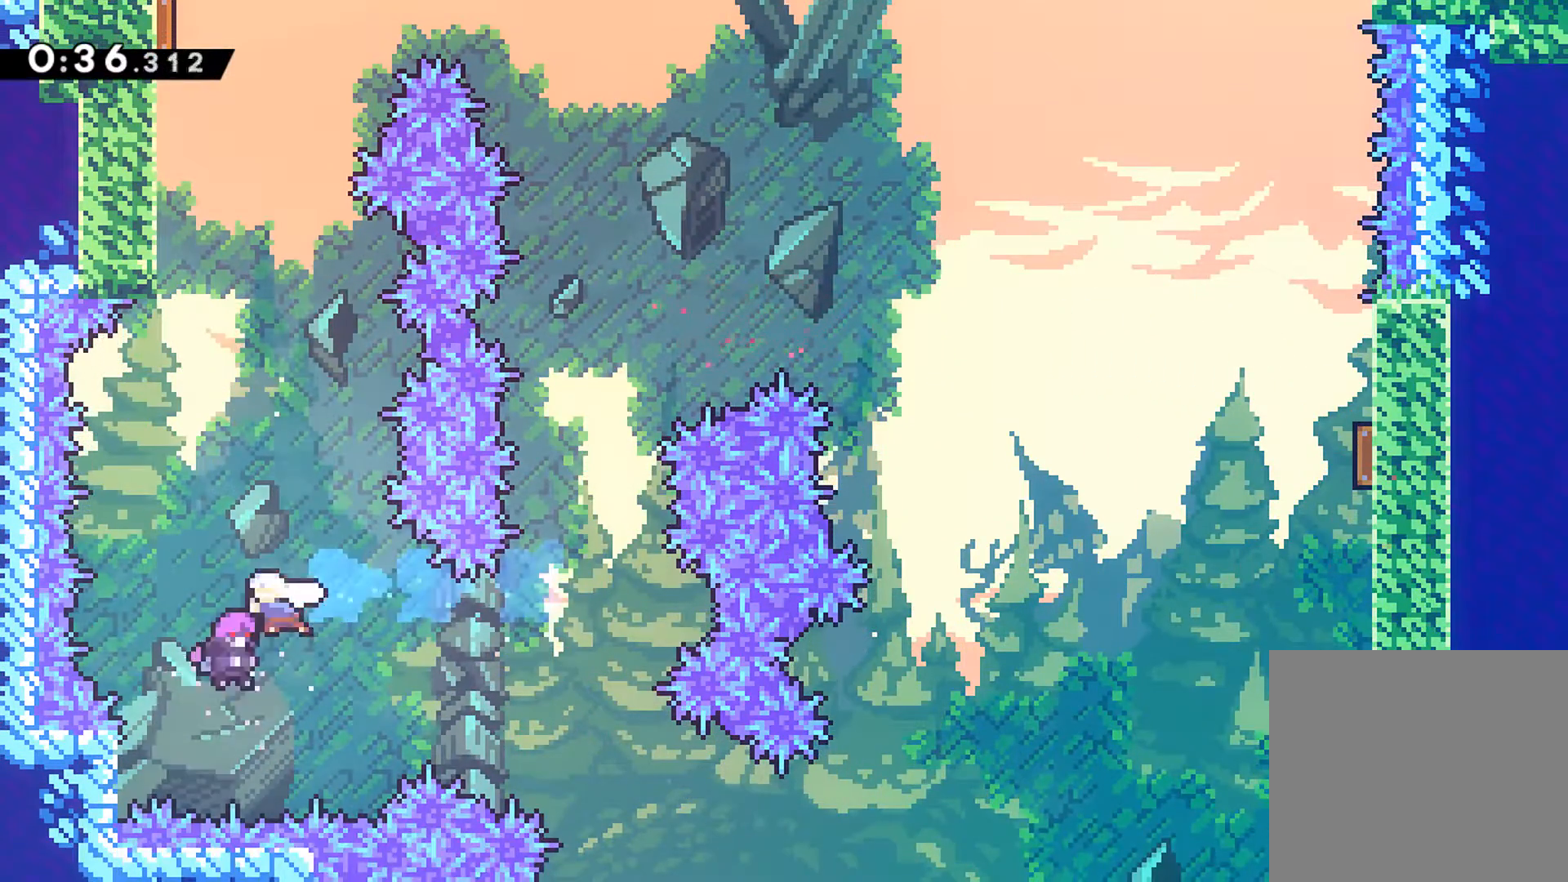
{"buttons": ["DPAD_UP"], "left_stick": "center", "events": []}
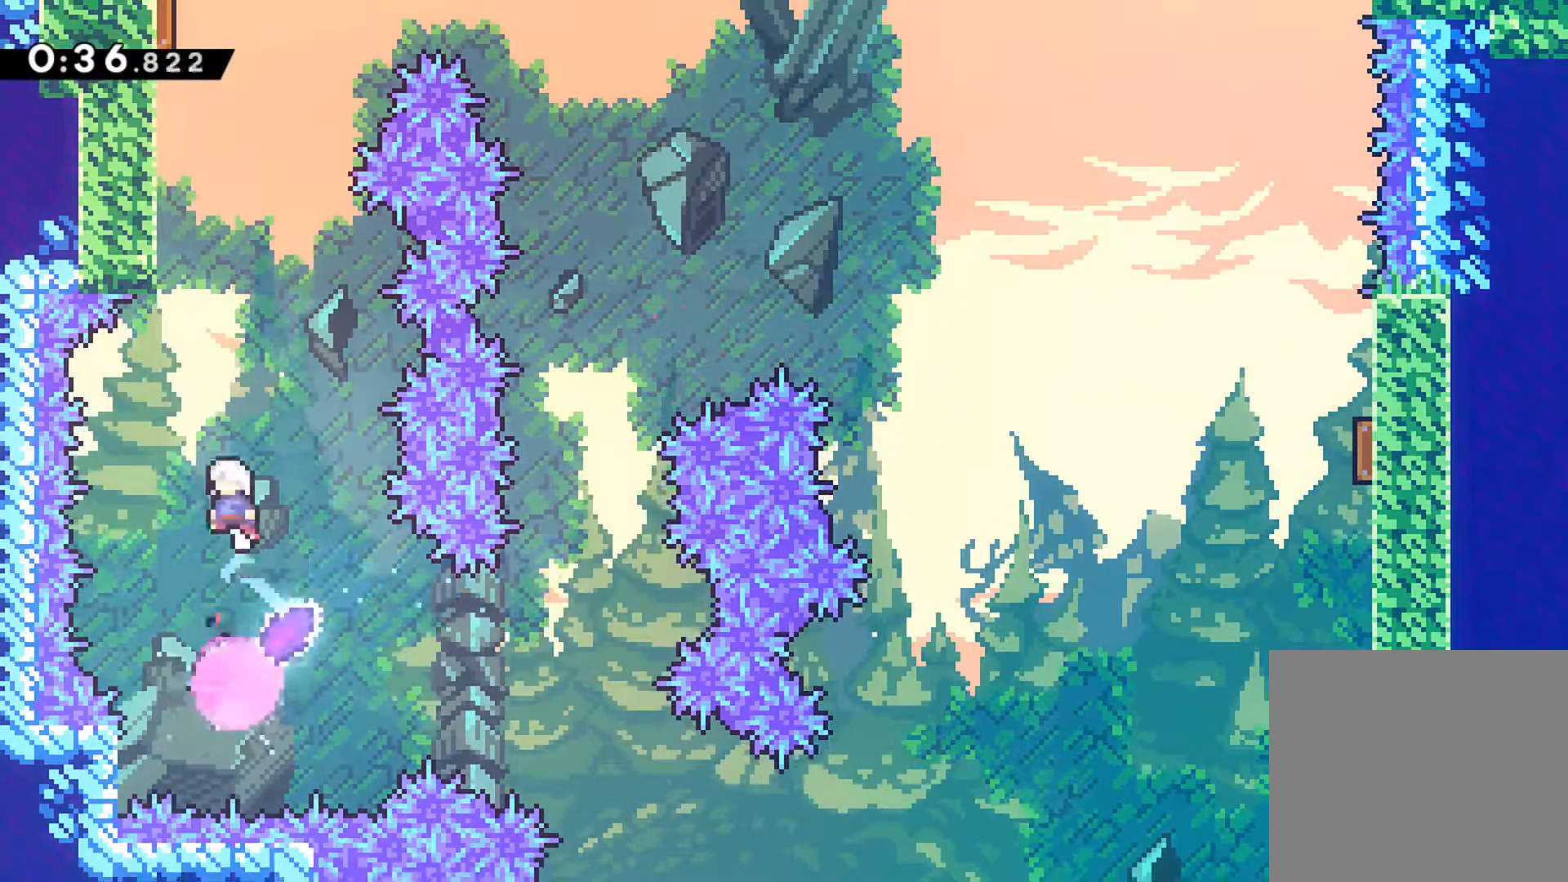
{"buttons": ["X", "DPAD_UP", "DPAD_LEFT"], "left_stick": "center", "events": [[167, "X", "down"], [300, "DPAD_LEFT", "down"], [300, "X", "up"], [400, "X", "down"]]}
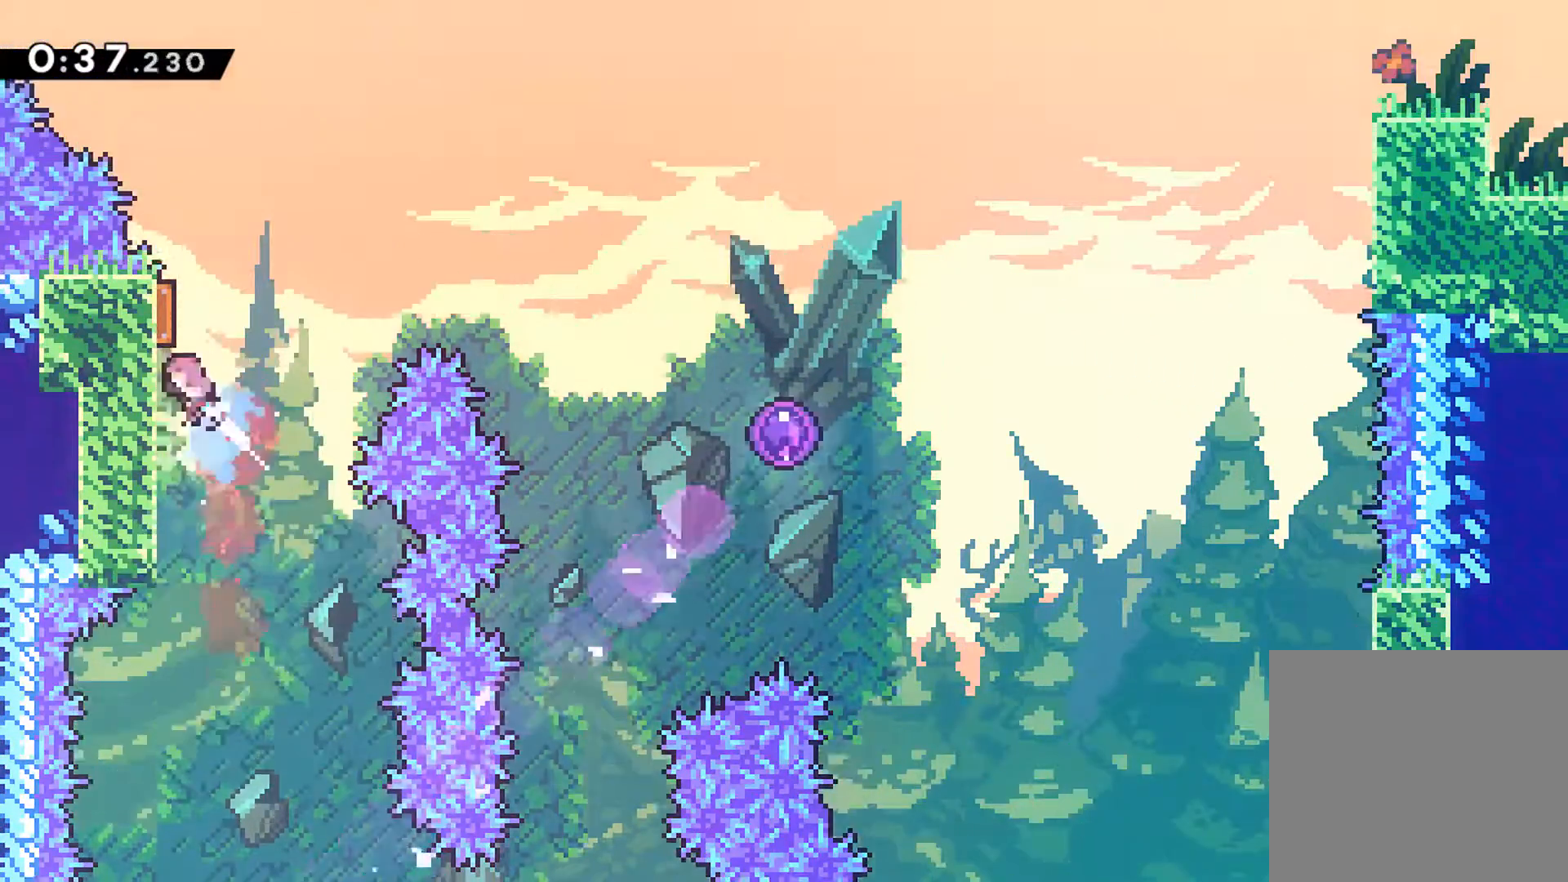
{"buttons": ["DPAD_DOWN", "DPAD_RIGHT"], "left_stick": "center", "events": [[17, "X", "up"], [50, "DPAD_UP", "up"], [67, "DPAD_LEFT", "up"], [167, "DPAD_DOWN", "down"], [167, "DPAD_RIGHT", "down"], [300, "X", "down"], [417, "X", "up"]]}
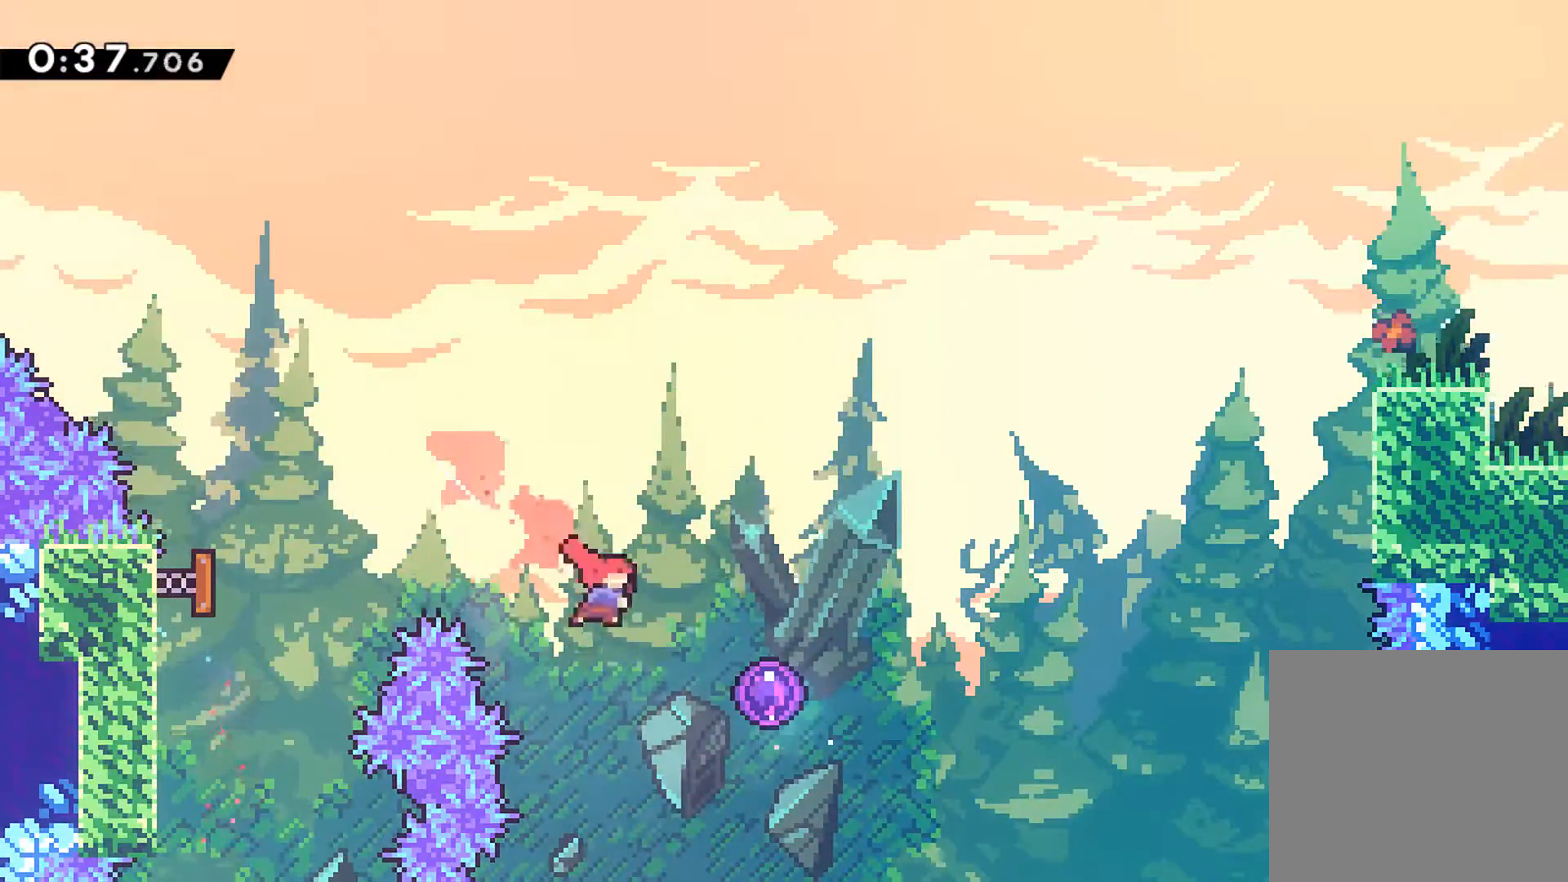
{"buttons": [], "left_stick": "center", "events": [[17, "X", "down"], [133, "X", "up"], [267, "DPAD_DOWN", "up"], [367, "DPAD_RIGHT", "up"]]}
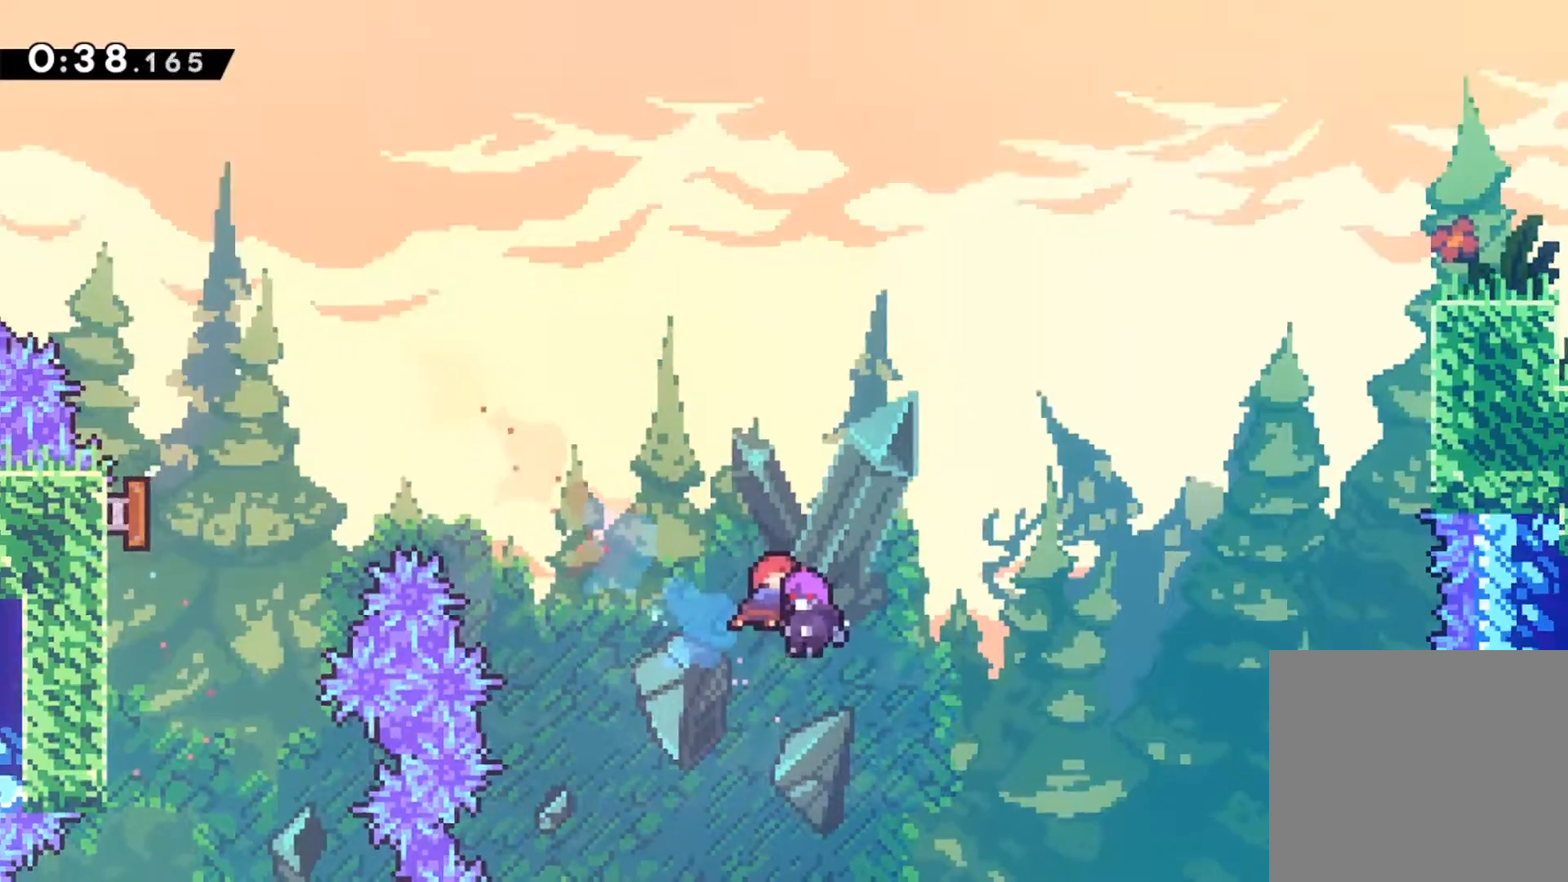
{"buttons": [], "left_stick": "center", "events": []}
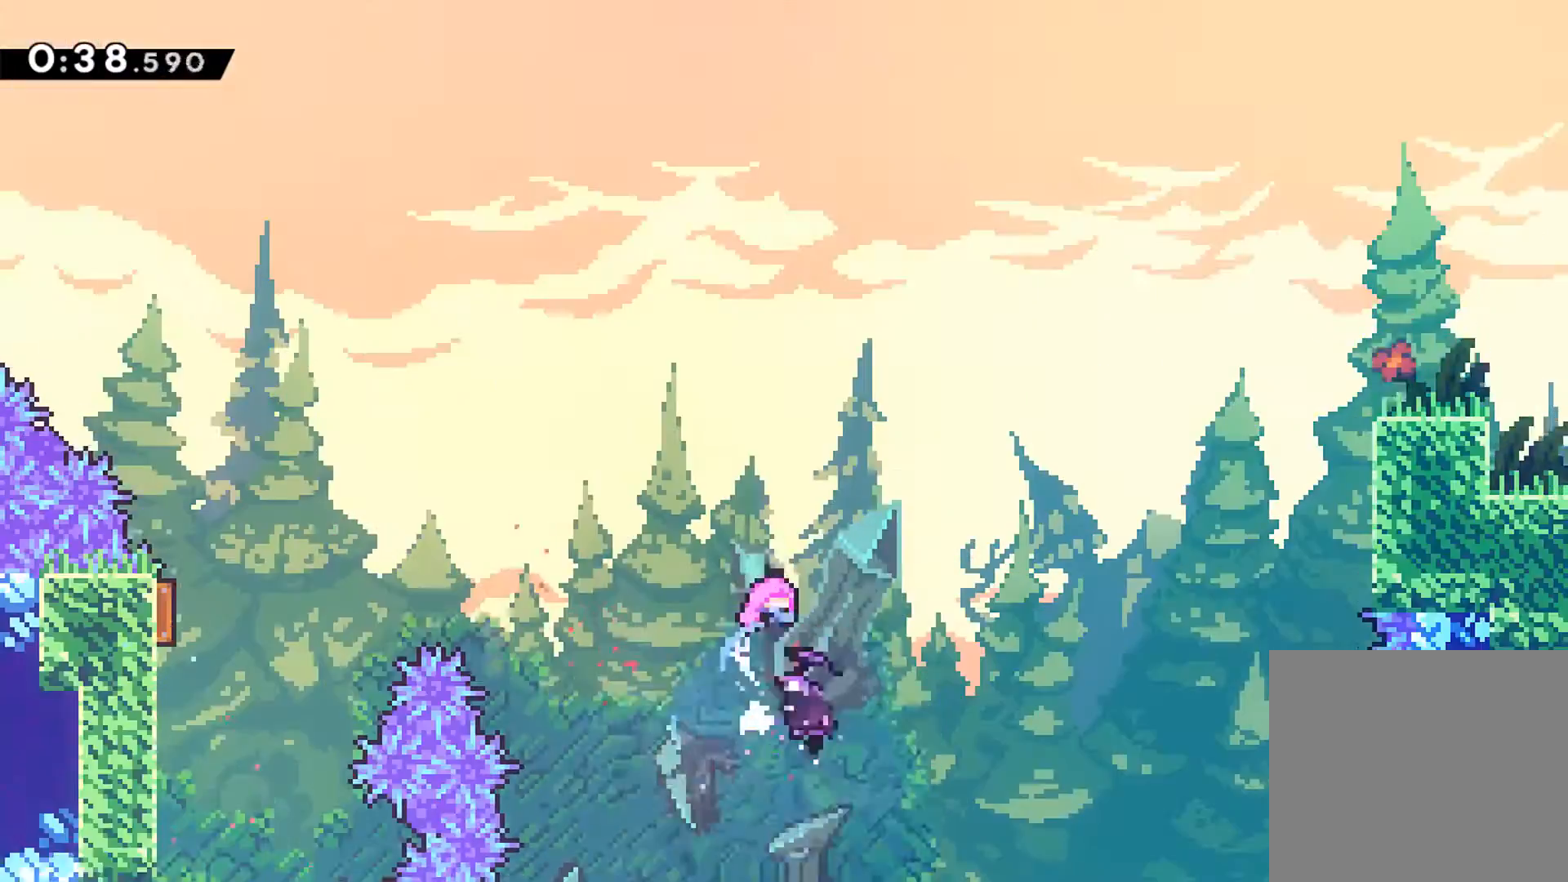
{"buttons": ["DPAD_RIGHT"], "left_stick": "center", "events": [[50, "DPAD_RIGHT", "down"]]}
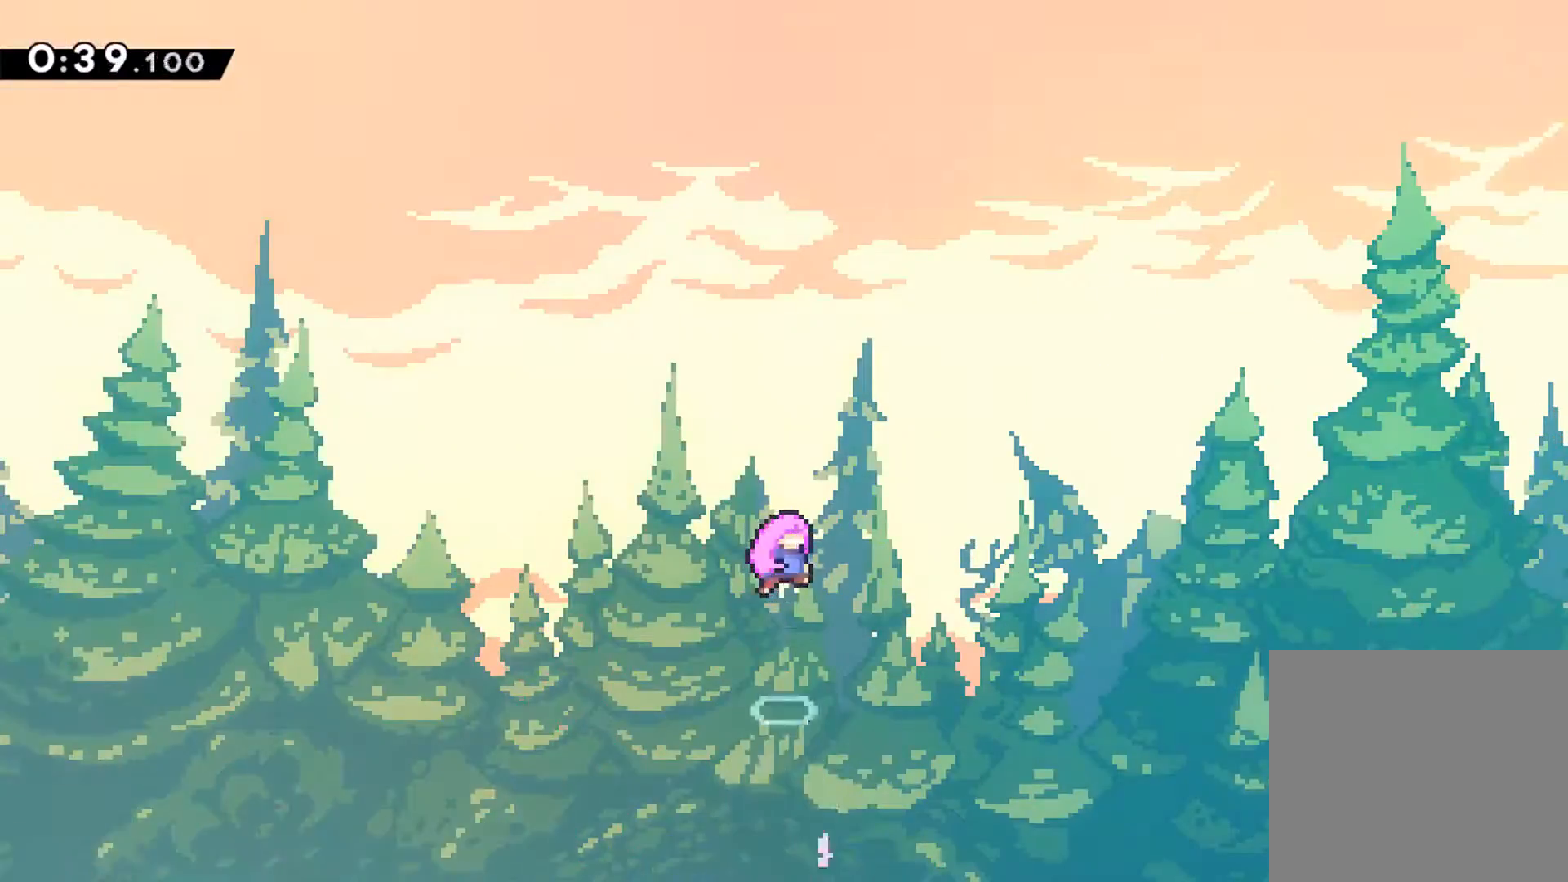
{"buttons": ["DPAD_RIGHT"], "left_stick": "center", "events": []}
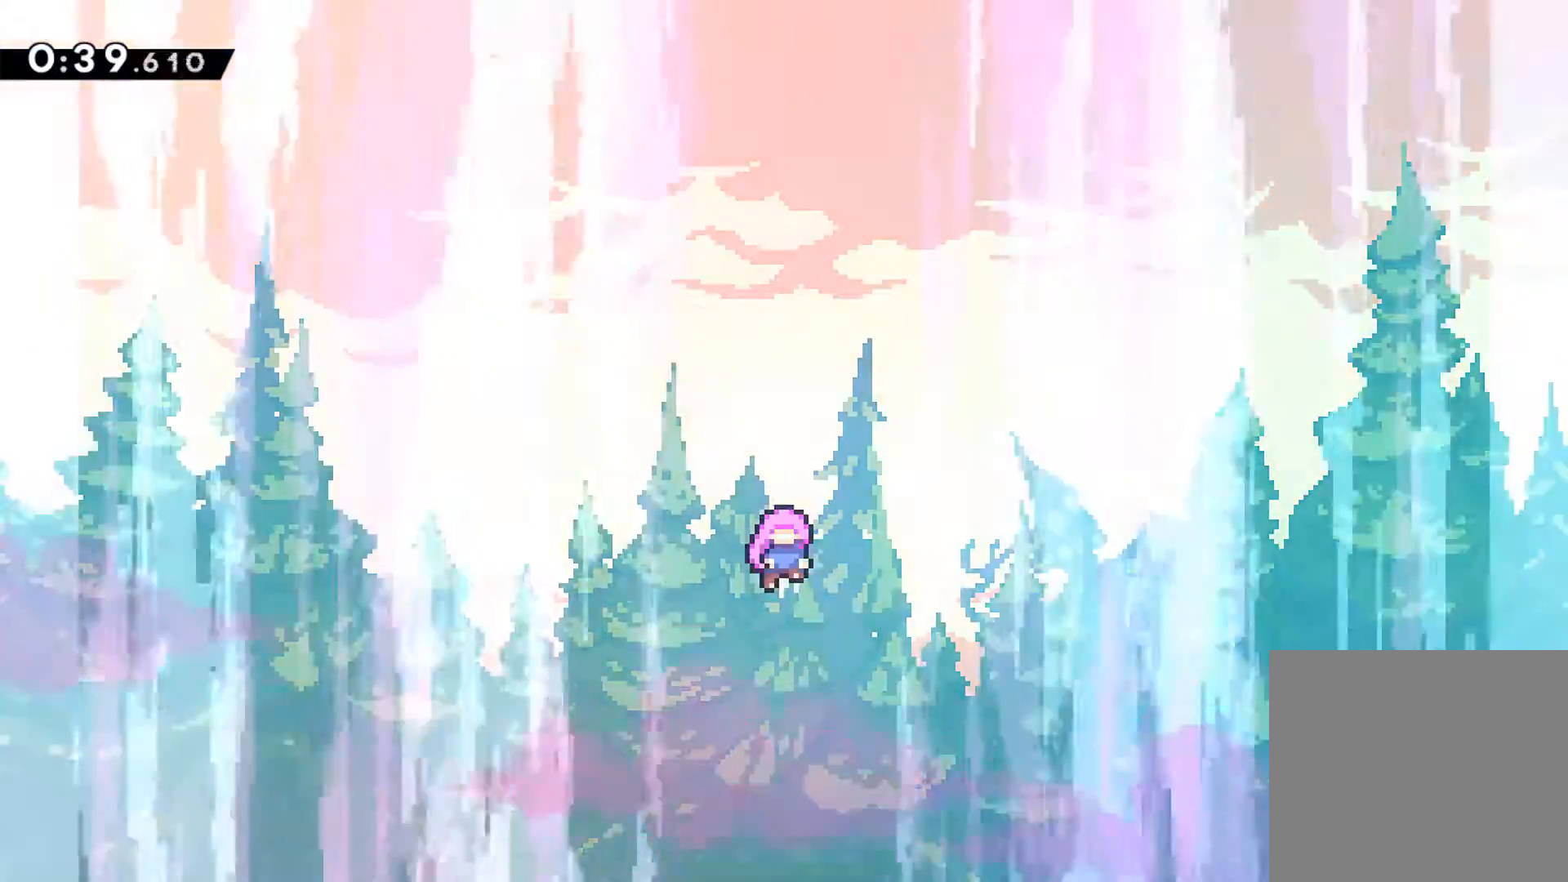
{"buttons": ["DPAD_RIGHT"], "left_stick": "center", "events": []}
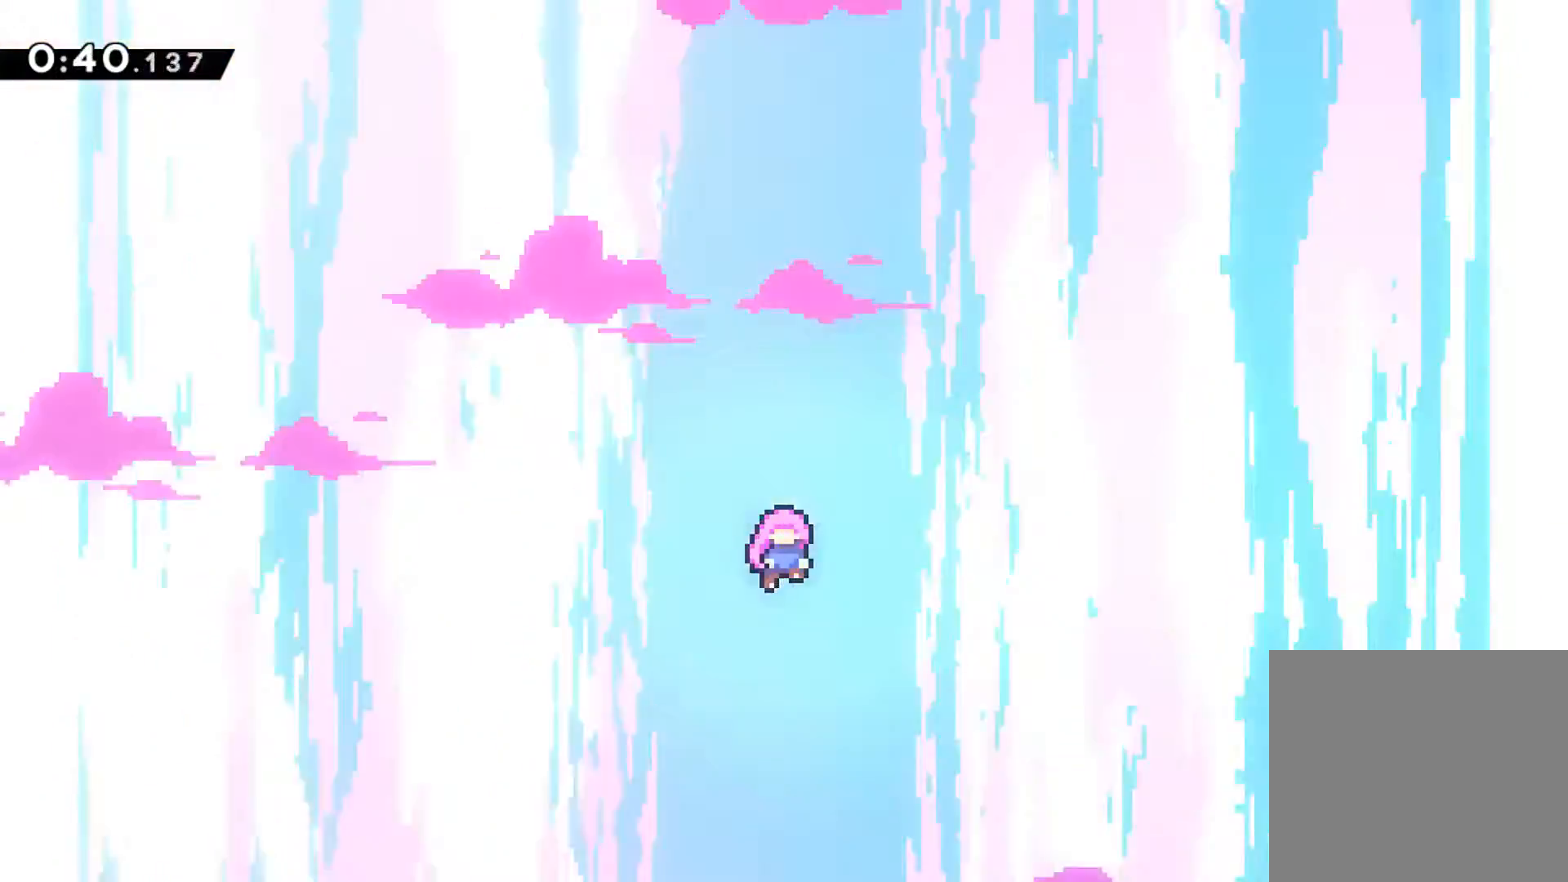
{"buttons": [], "left_stick": "center", "events": [[83, "DPAD_RIGHT", "up"]]}
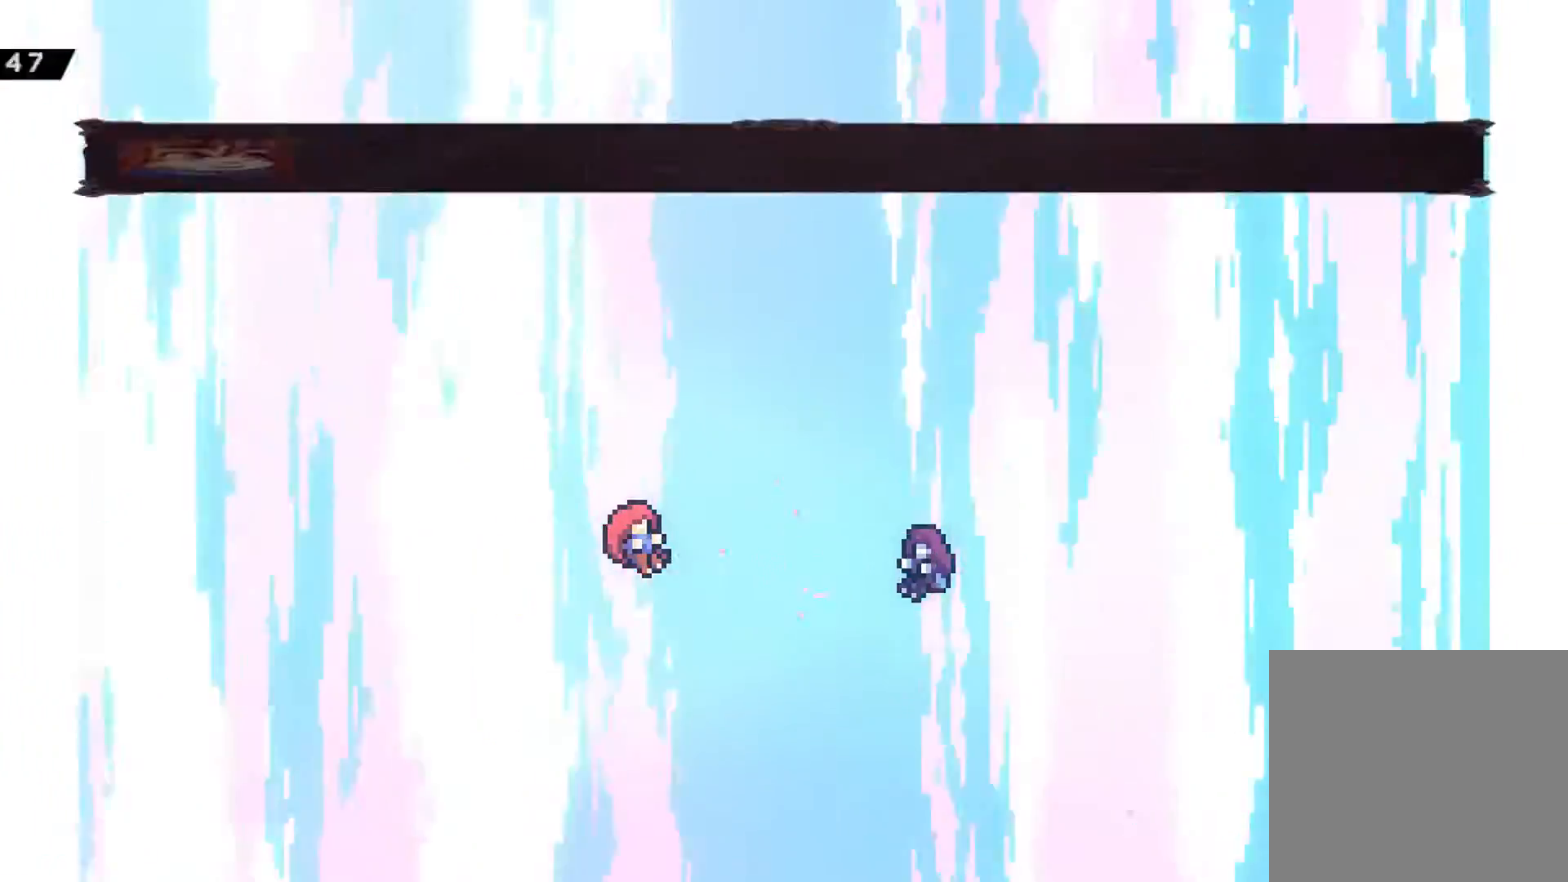
{"buttons": [], "left_stick": "center", "events": [[67, "START", "down"], [150, "START", "up"], [167, "DPAD_DOWN", "down"], [267, "A", "down"], [267, "DPAD_DOWN", "up"], [367, "A", "up"]]}
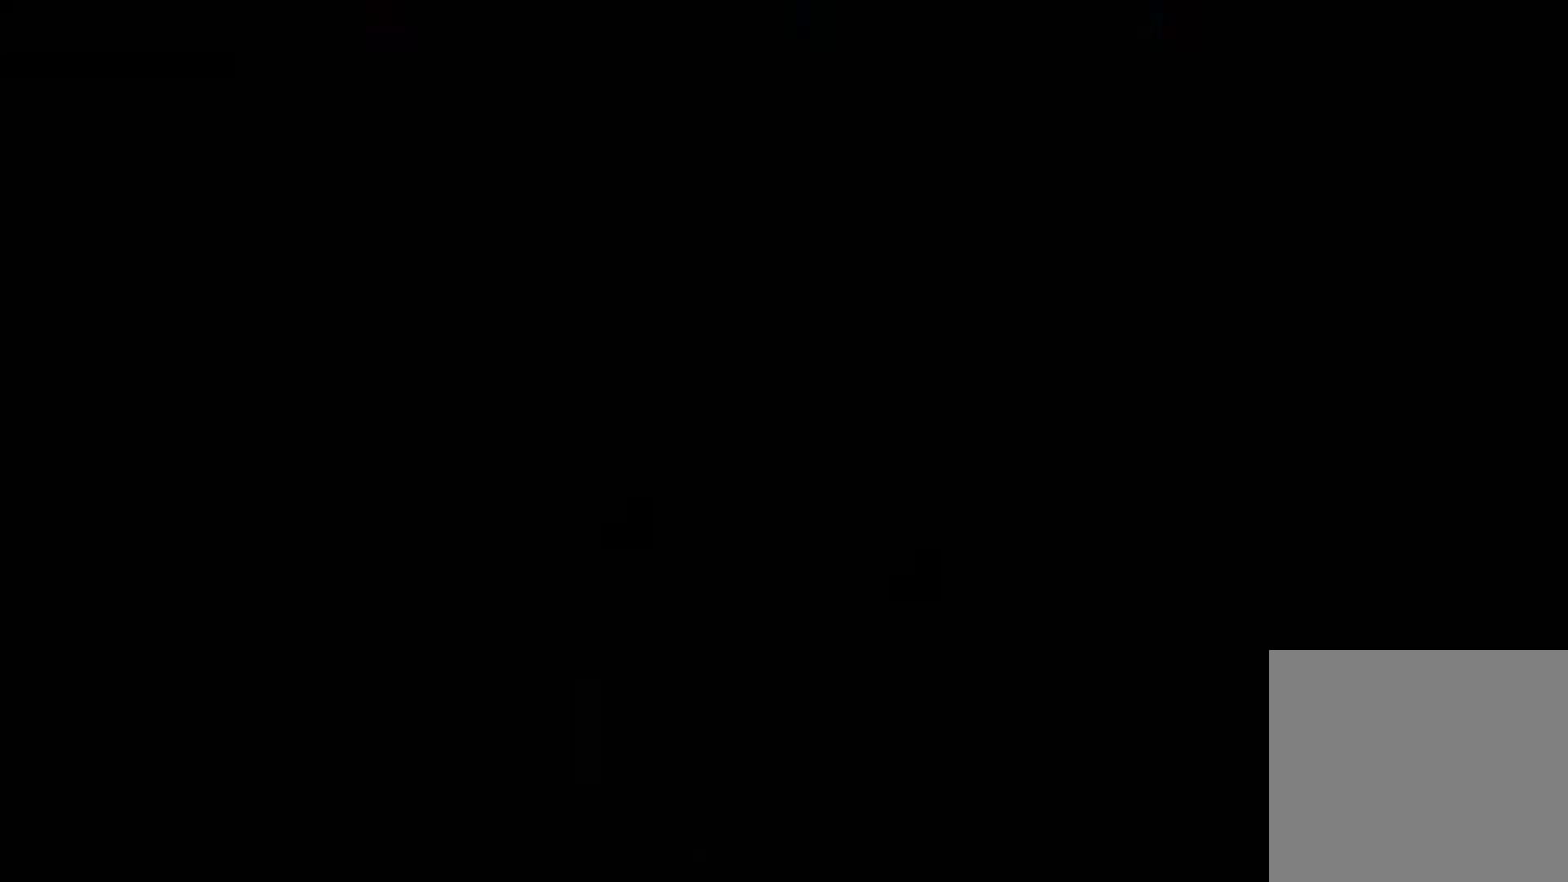
{"buttons": [], "left_stick": "center", "events": []}
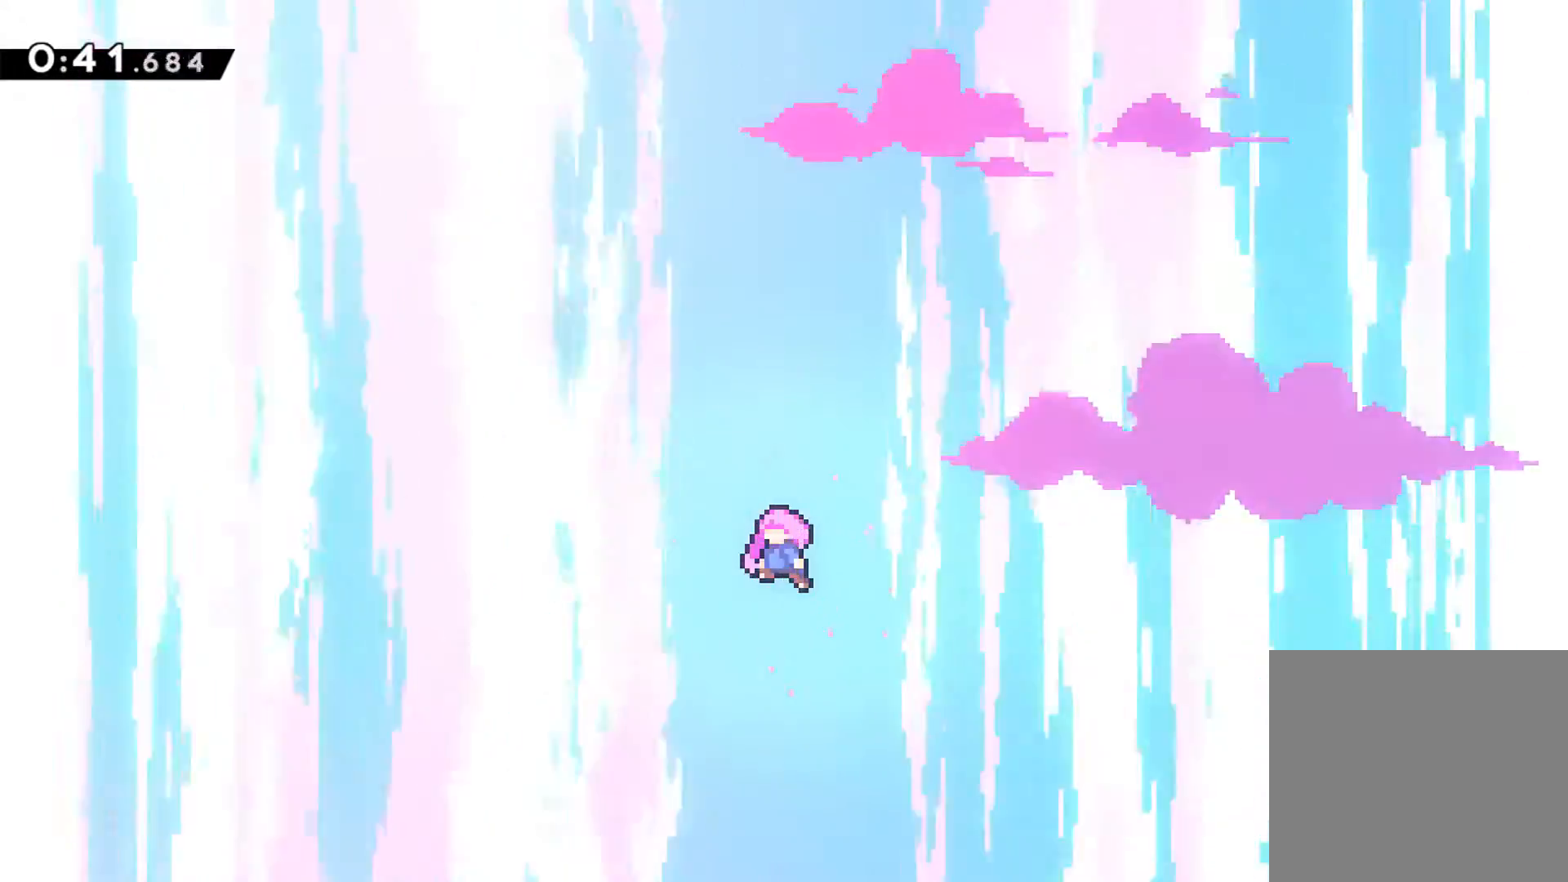
{"buttons": [], "left_stick": "center", "events": []}
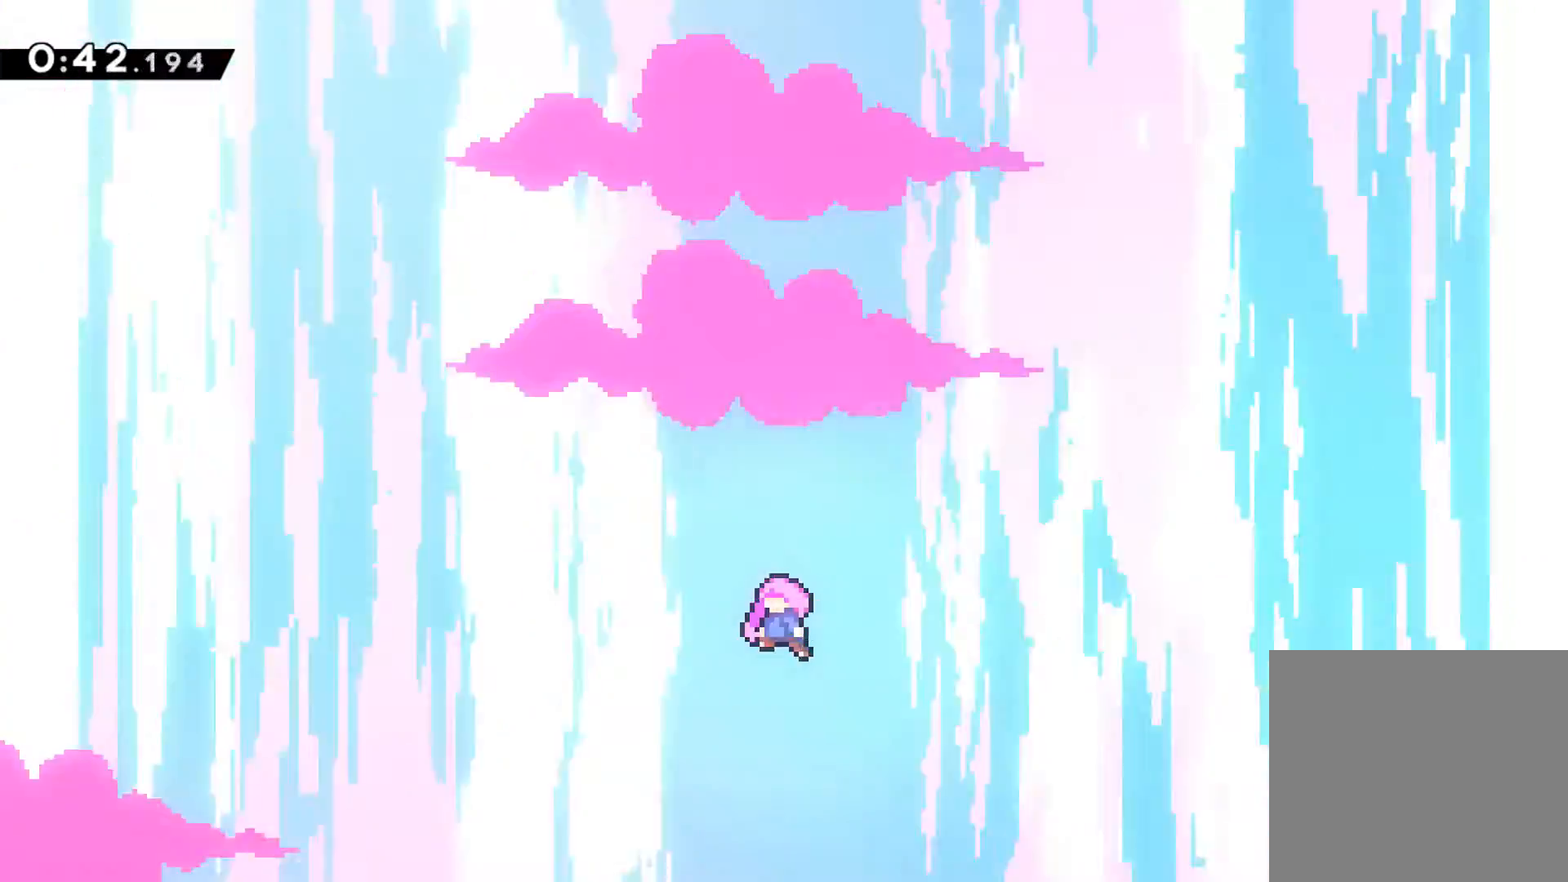
{"buttons": [], "left_stick": "center", "events": []}
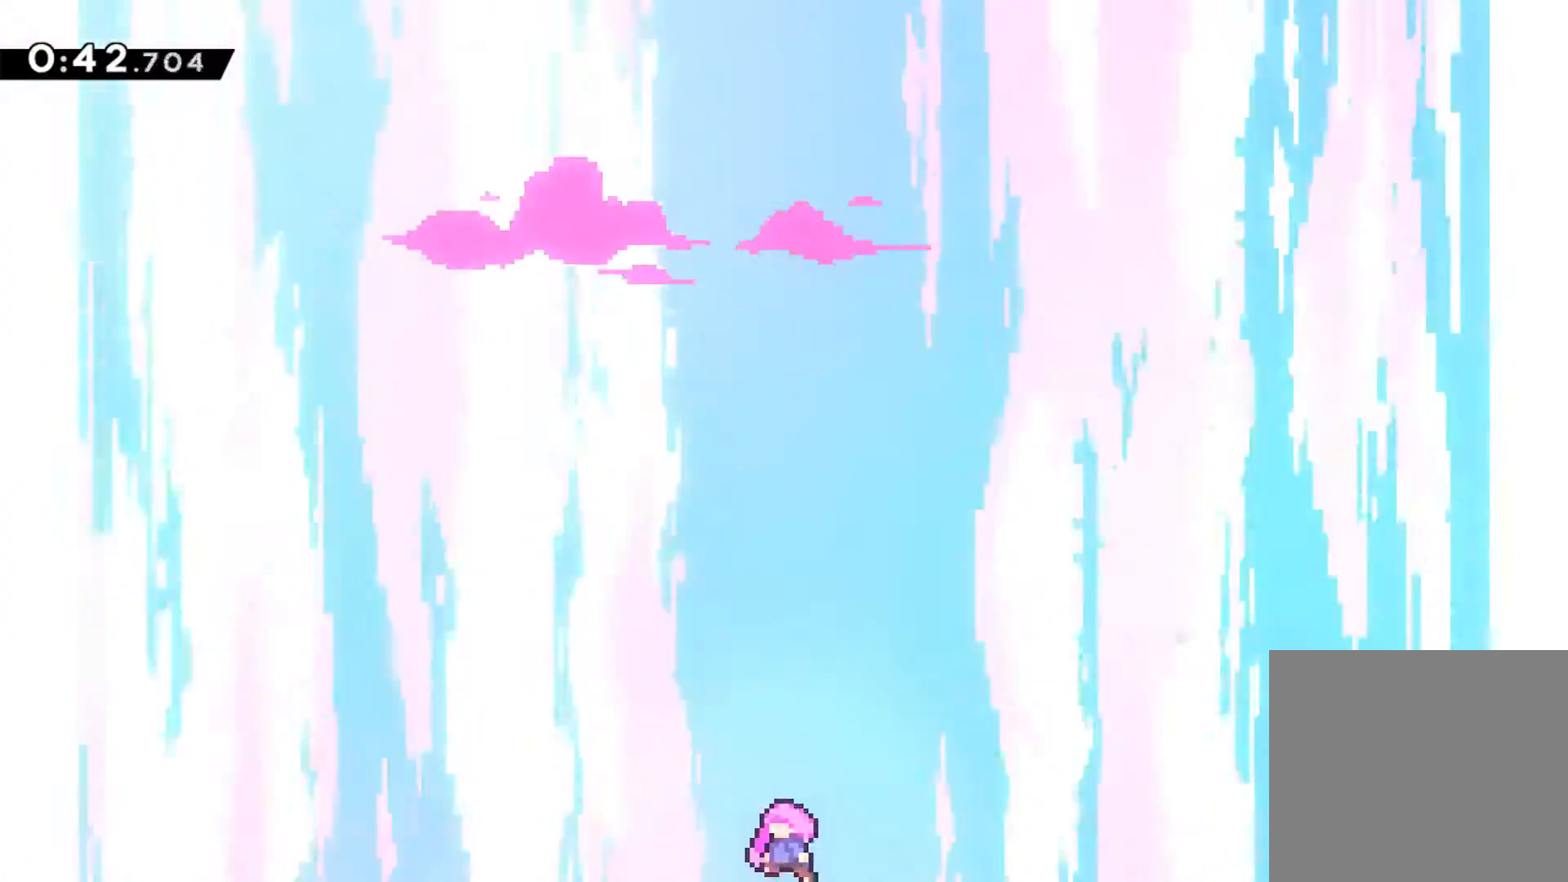
{"buttons": ["DPAD_RIGHT"], "left_stick": "center", "events": [[67, "DPAD_RIGHT", "down"]]}
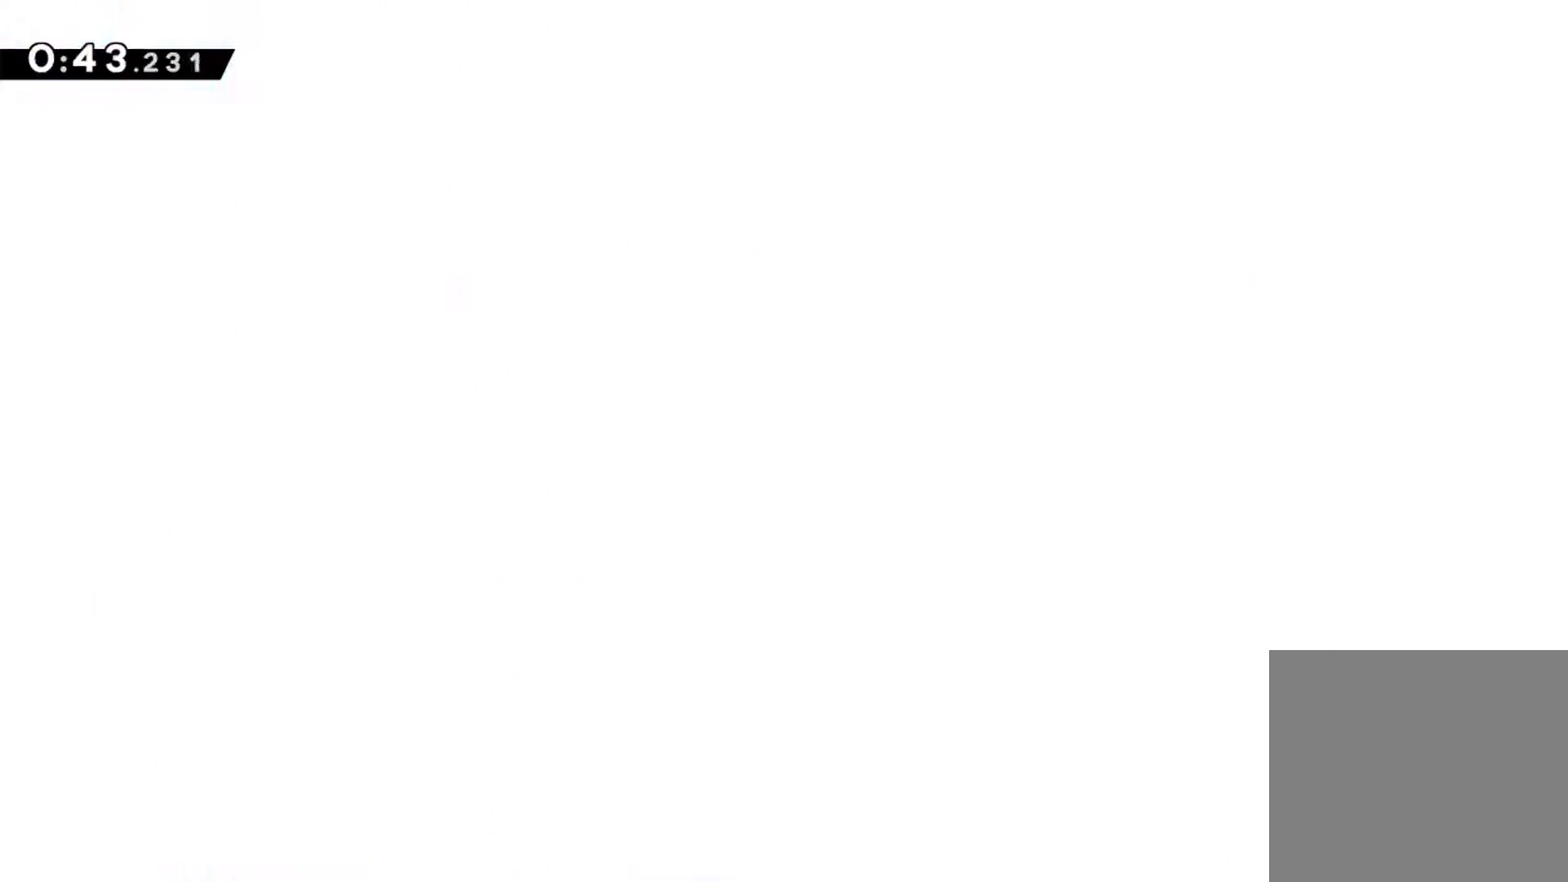
{"buttons": [], "left_stick": "center", "events": [[183, "DPAD_RIGHT", "up"]]}
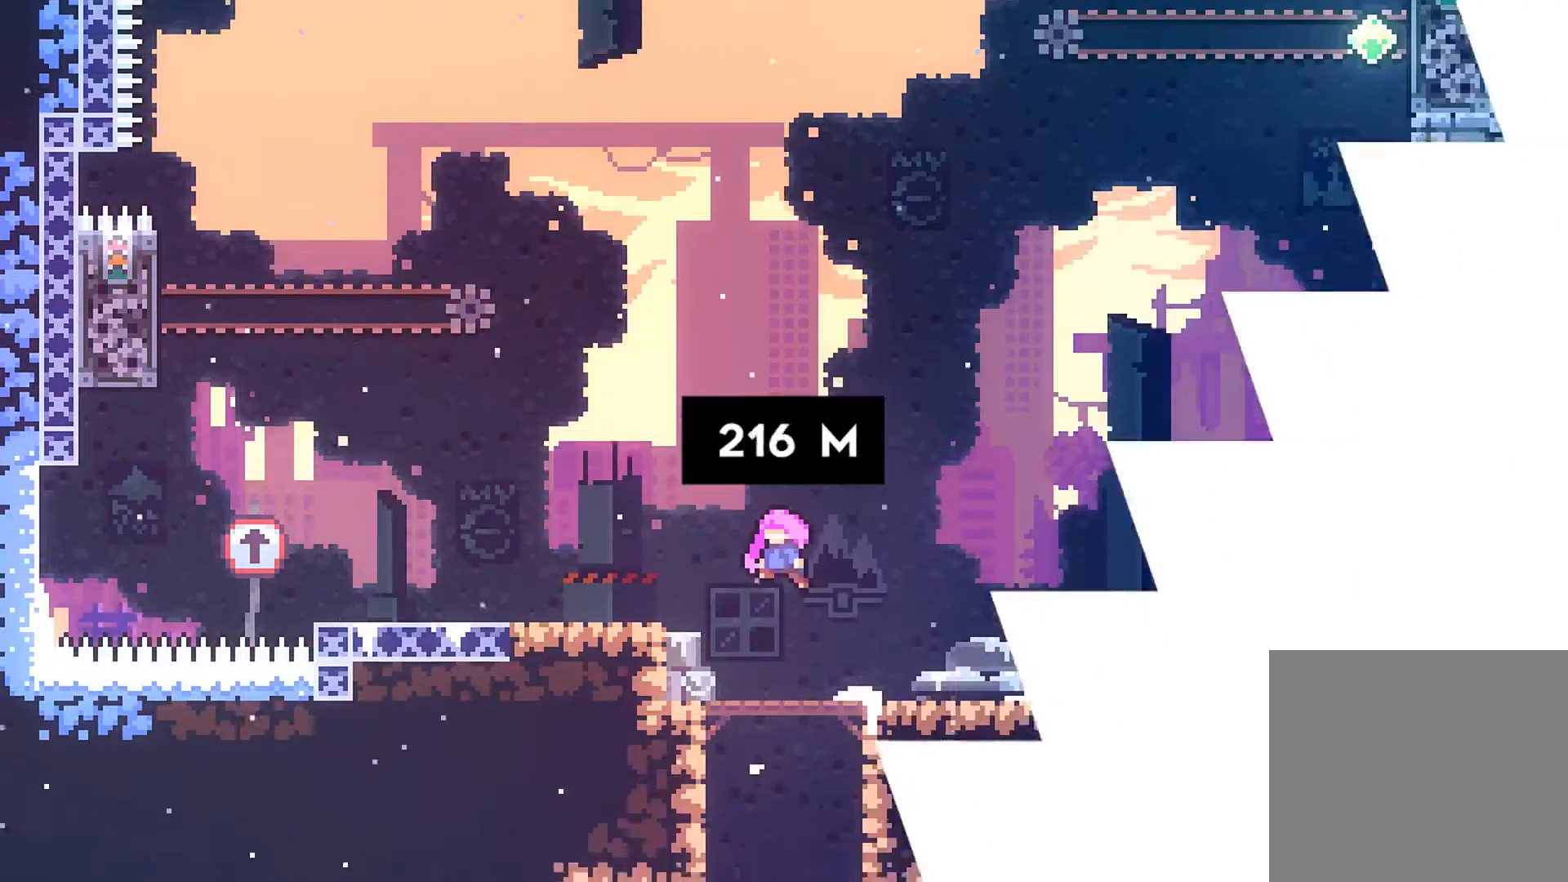
{"buttons": ["DPAD_LEFT"], "left_stick": "center", "events": [[83, "DPAD_LEFT", "down"], [217, "DPAD_LEFT", "up"], [333, "DPAD_LEFT", "down"]]}
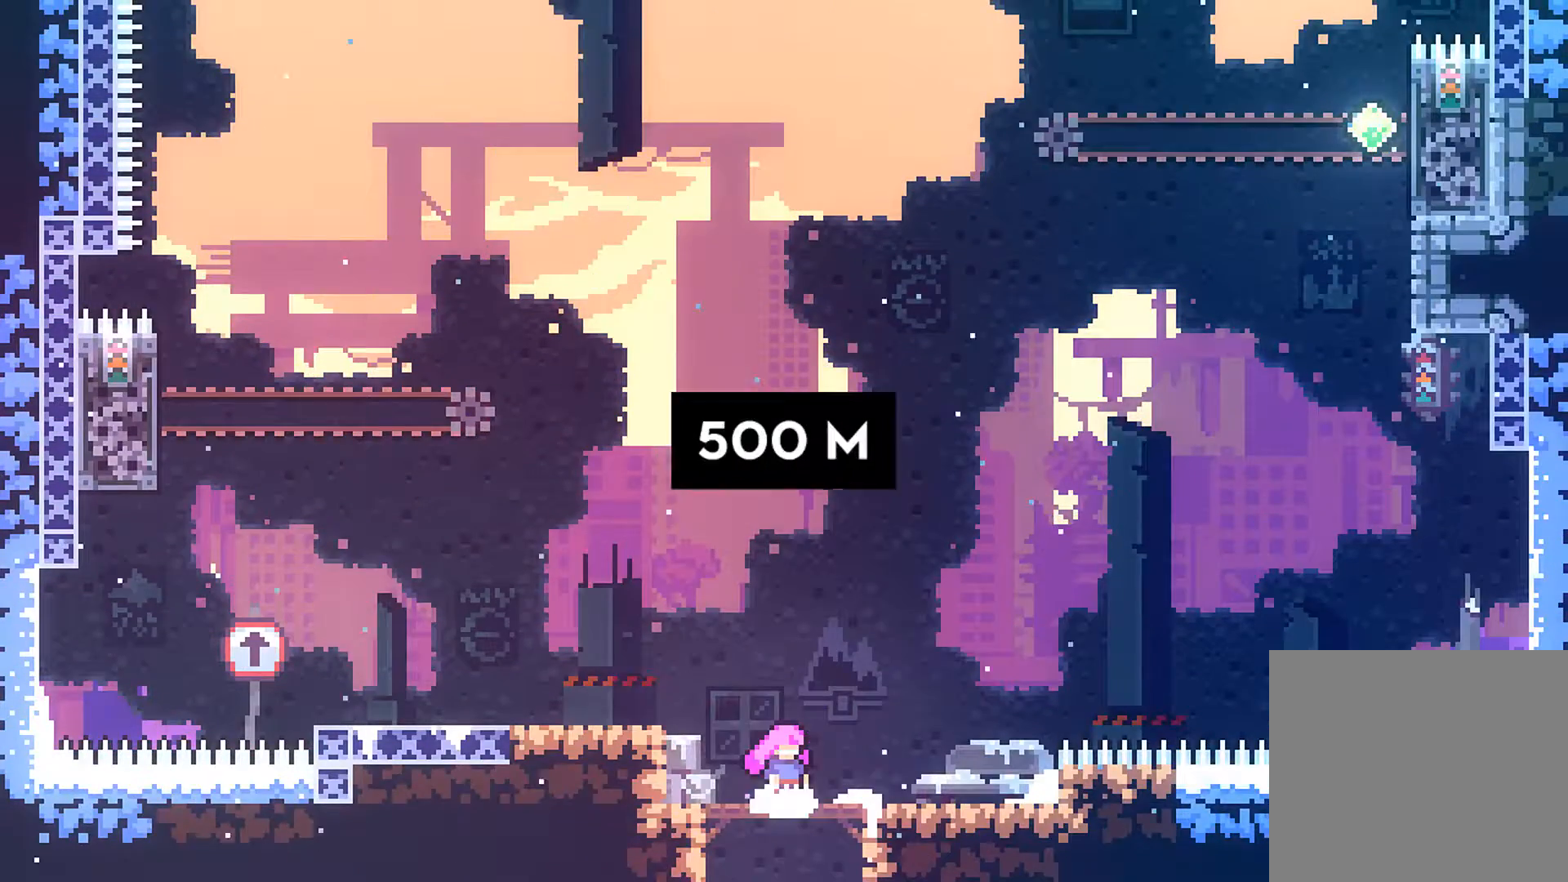
{"buttons": ["A", "DPAD_LEFT"], "left_stick": "center", "events": [[383, "A", "down"]]}
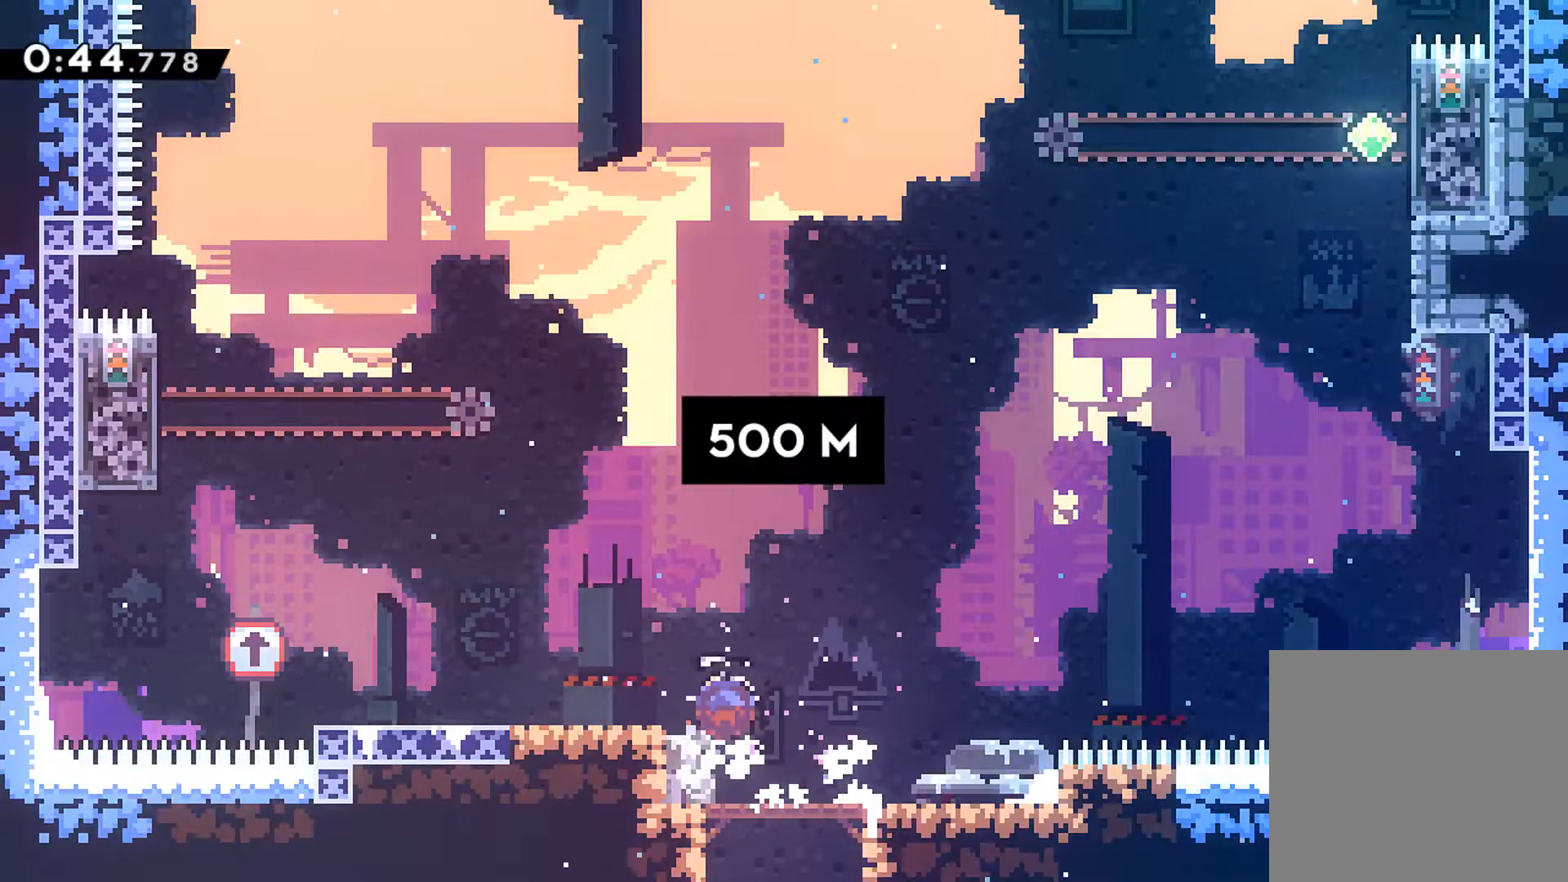
{"buttons": ["A", "DPAD_LEFT"], "left_stick": "center", "events": [[17, "X", "down"], [67, "A", "up"], [133, "X", "up"], [217, "A", "down"]]}
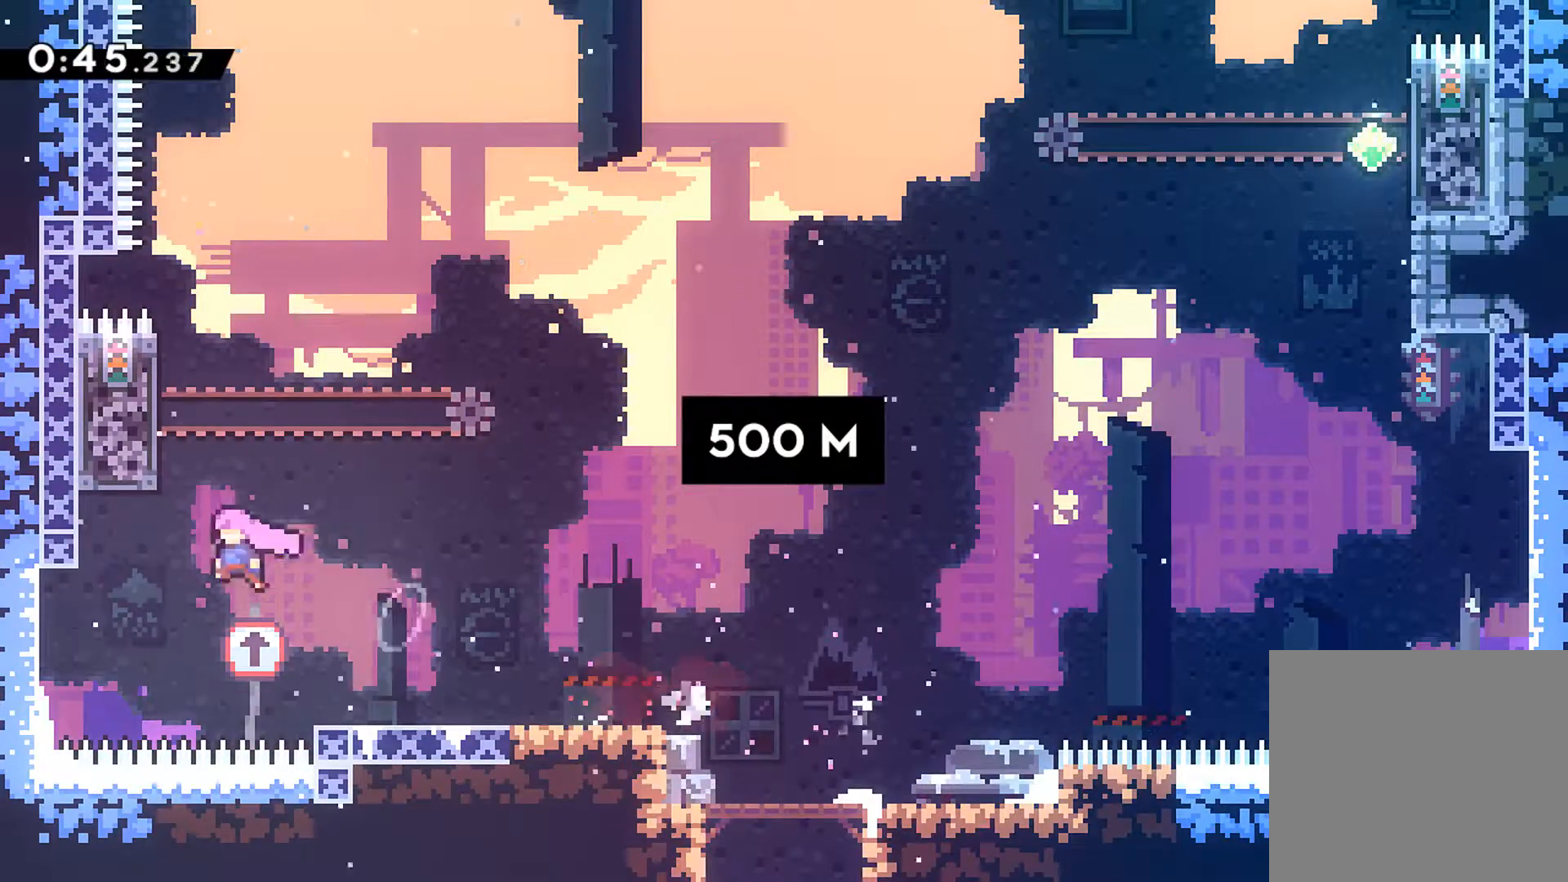
{"buttons": ["A", "DPAD_UP"], "left_stick": "center", "events": [[67, "DPAD_UP", "down"], [117, "DPAD_LEFT", "up"], [117, "X", "down"], [167, "A", "up"], [233, "X", "up"], [333, "A", "down"], [350, "DPAD_RIGHT", "down"], [450, "DPAD_RIGHT", "up"]]}
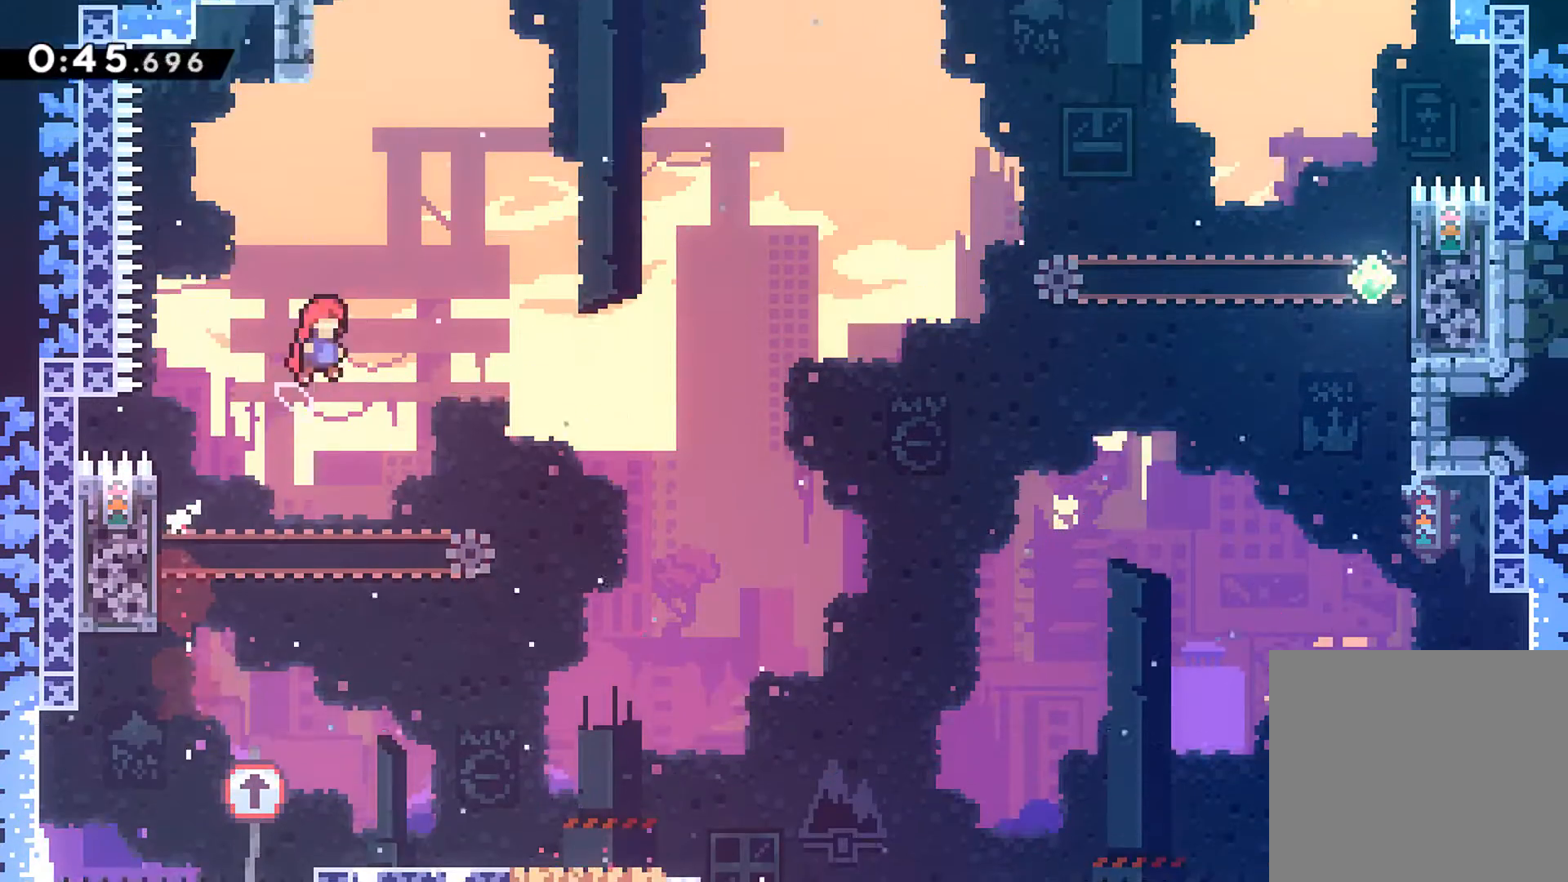
{"buttons": ["A", "R1", "DPAD_UP", "DPAD_LEFT"], "left_stick": "center", "events": [[67, "X", "down"], [167, "A", "up"], [200, "X", "up"], [283, "R1", "down"], [300, "A", "down"], [300, "DPAD_RIGHT", "down"], [400, "DPAD_RIGHT", "up"], [417, "DPAD_LEFT", "down"], [433, "A", "up"], [500, "A", "down"]]}
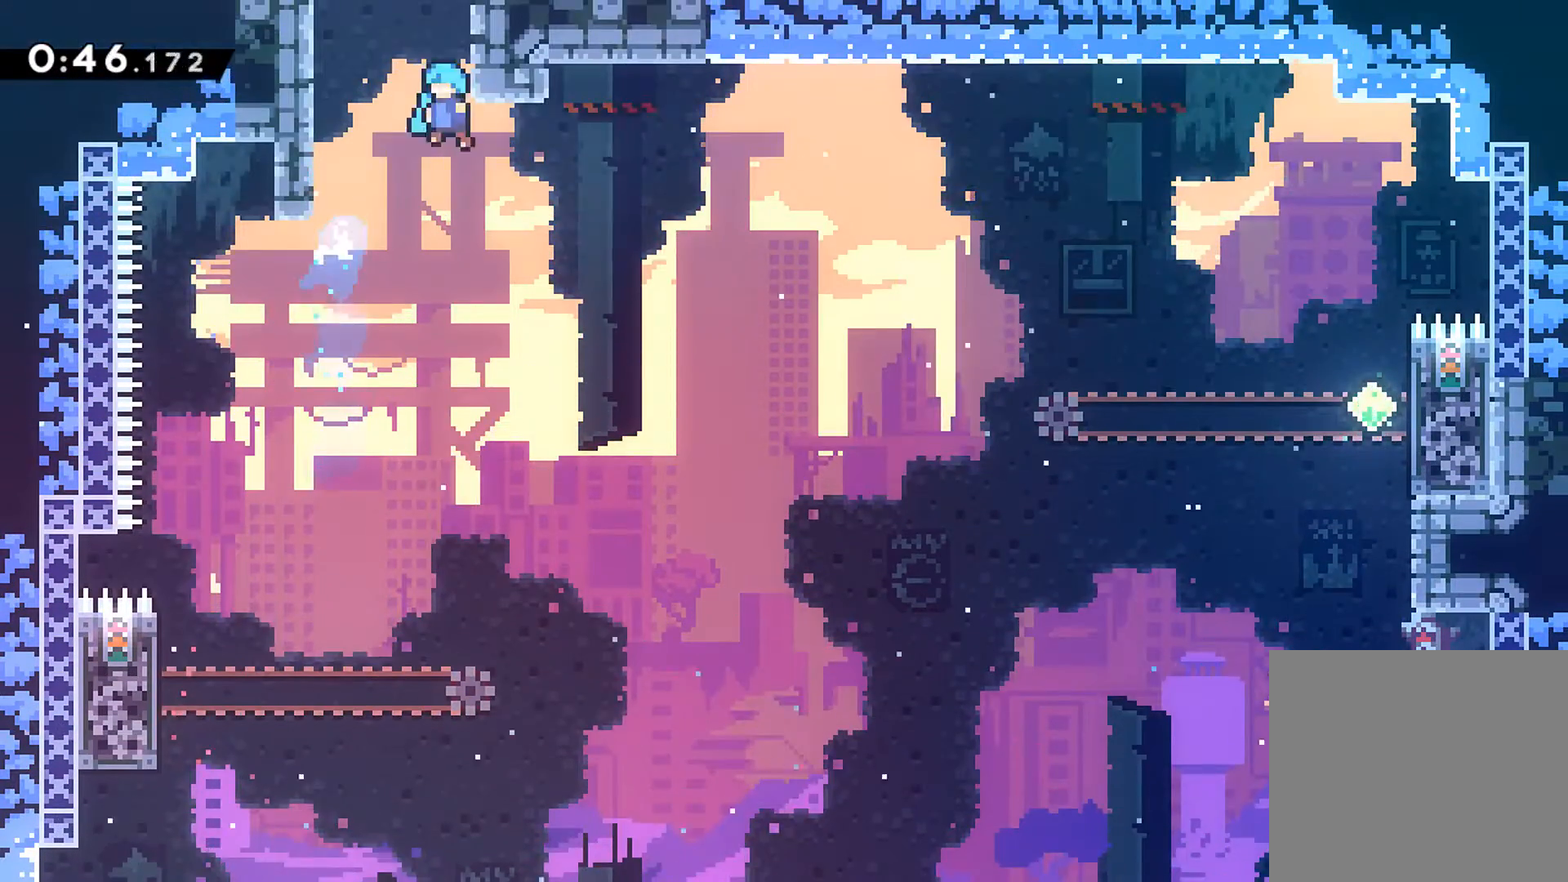
{"buttons": ["A", "R1", "DPAD_UP"], "left_stick": "center", "events": [[217, "A", "up"], [283, "DPAD_LEFT", "up"], [317, "A", "down"]]}
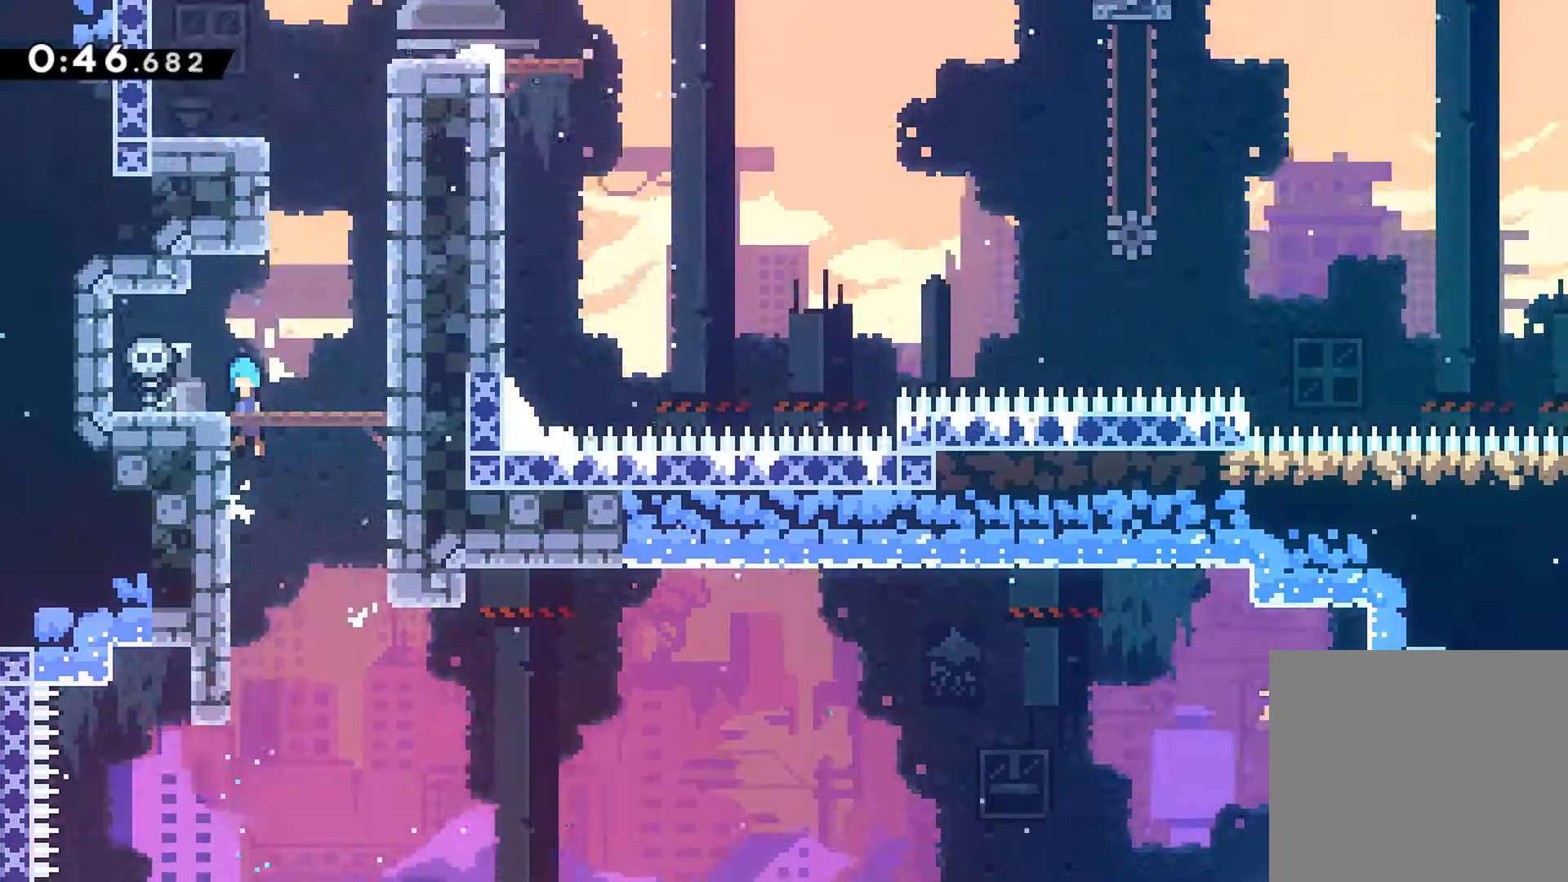
{"buttons": ["R1", "DPAD_UP"], "left_stick": "center", "events": [[167, "A", "up"]]}
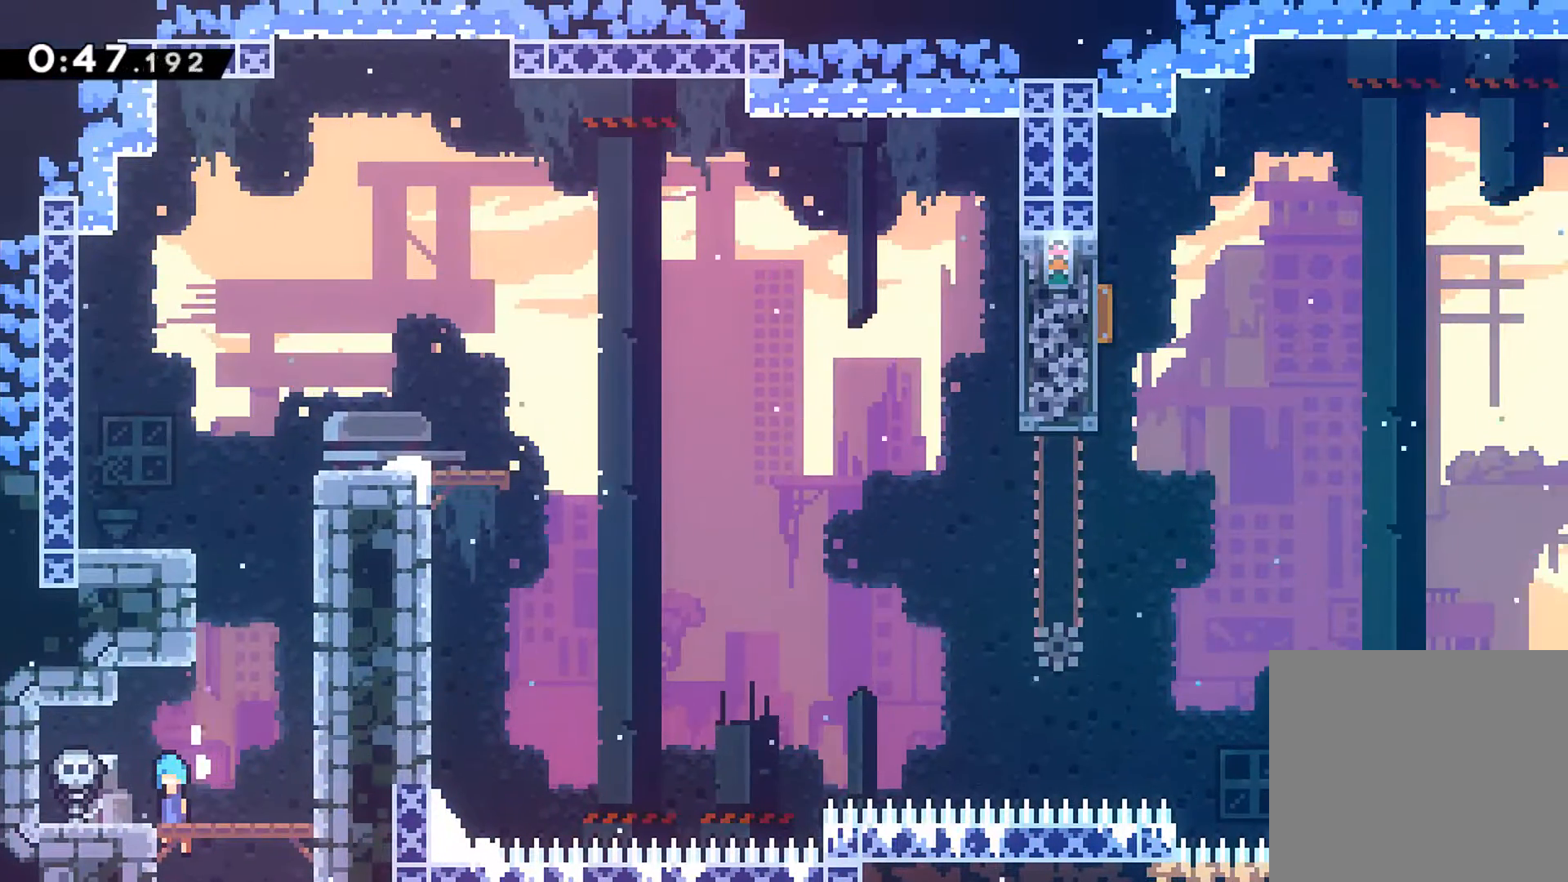
{"buttons": ["A", "R1", "DPAD_DOWN", "DPAD_RIGHT"], "left_stick": "center", "events": [[83, "DPAD_RIGHT", "down"], [183, "DPAD_RIGHT", "up"], [200, "X", "down"], [317, "X", "up"], [367, "DPAD_UP", "up"], [400, "A", "down"], [500, "DPAD_DOWN", "down"], [500, "DPAD_RIGHT", "down"]]}
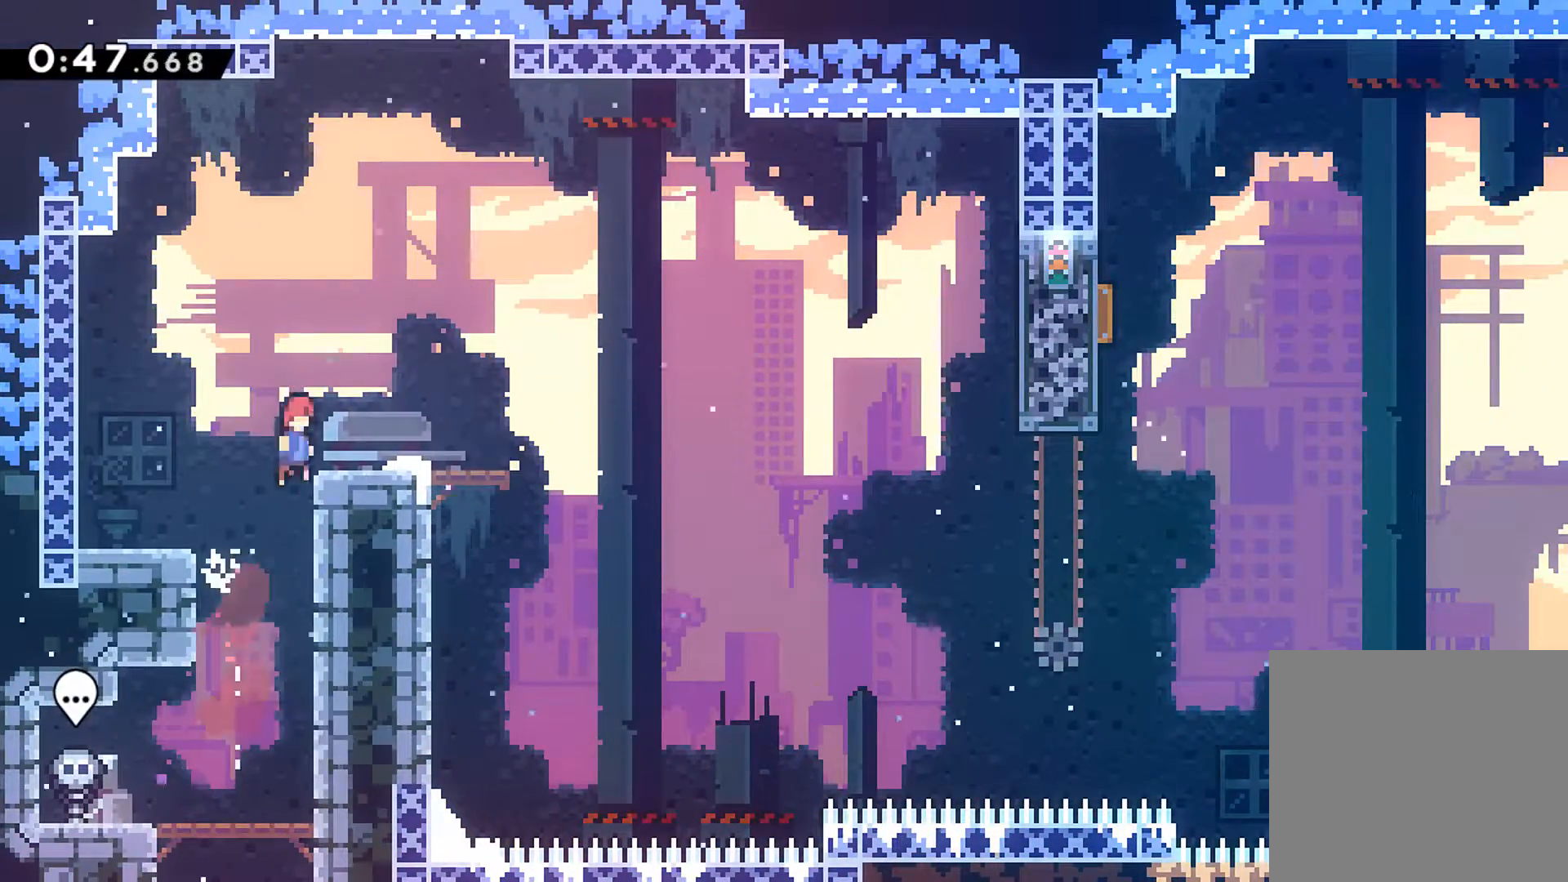
{"buttons": ["DPAD_RIGHT"], "left_stick": "center", "events": [[117, "X", "down"], [167, "A", "up"], [217, "X", "up"], [333, "A", "down"], [417, "R1", "up"], [433, "A", "up"], [483, "DPAD_DOWN", "up"]]}
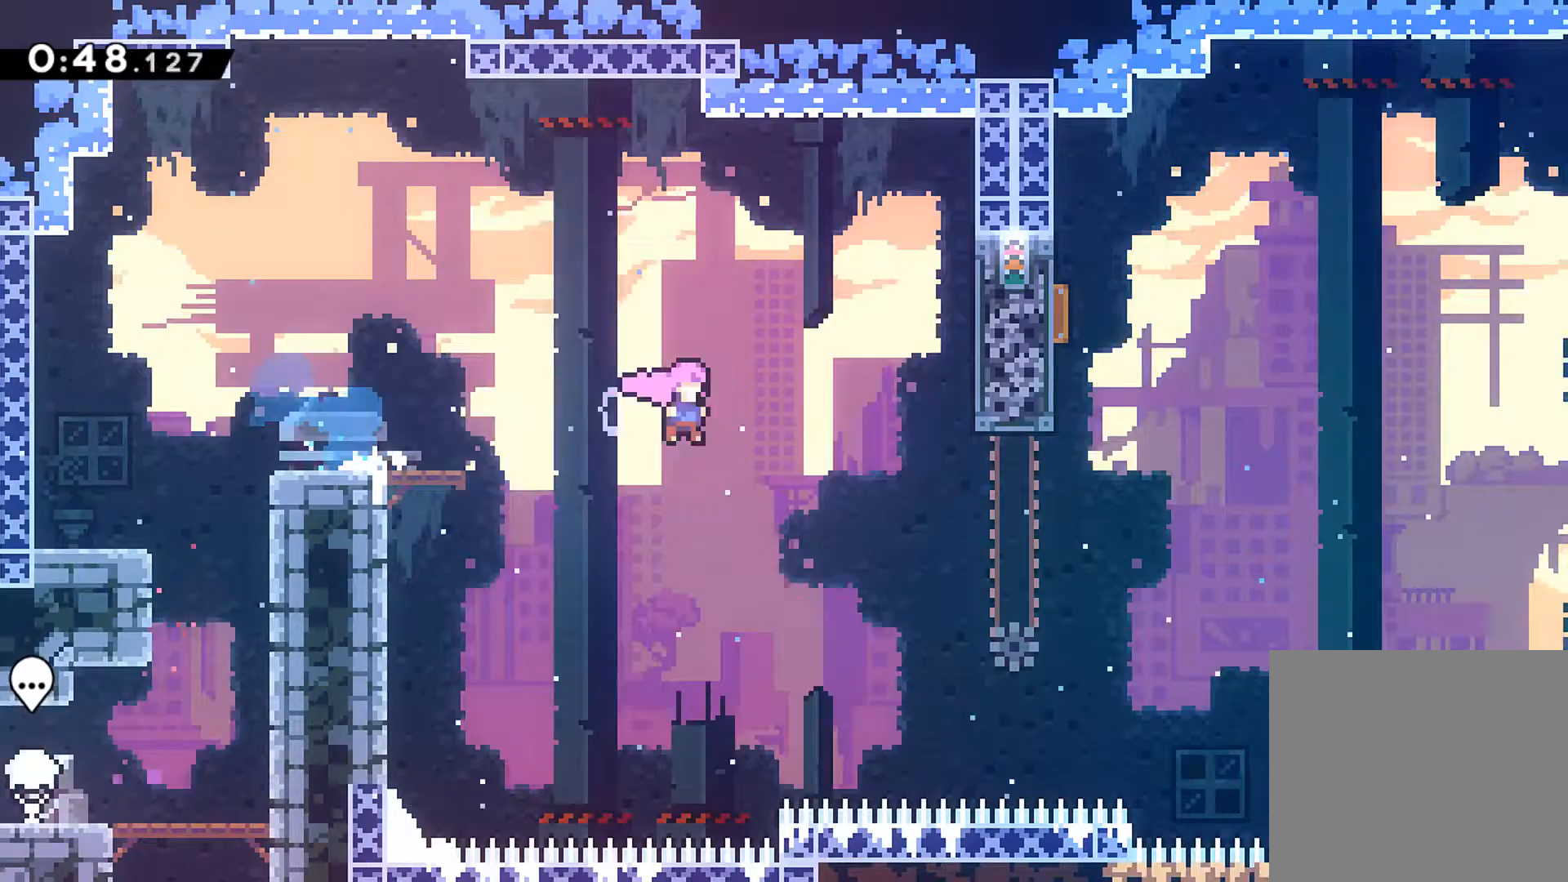
{"buttons": ["R1", "DPAD_UP", "DPAD_LEFT"], "left_stick": "center", "events": [[50, "DPAD_UP", "down"], [233, "R1", "down"], [267, "X", "down"], [417, "DPAD_RIGHT", "up"], [417, "X", "up"], [450, "DPAD_LEFT", "down"]]}
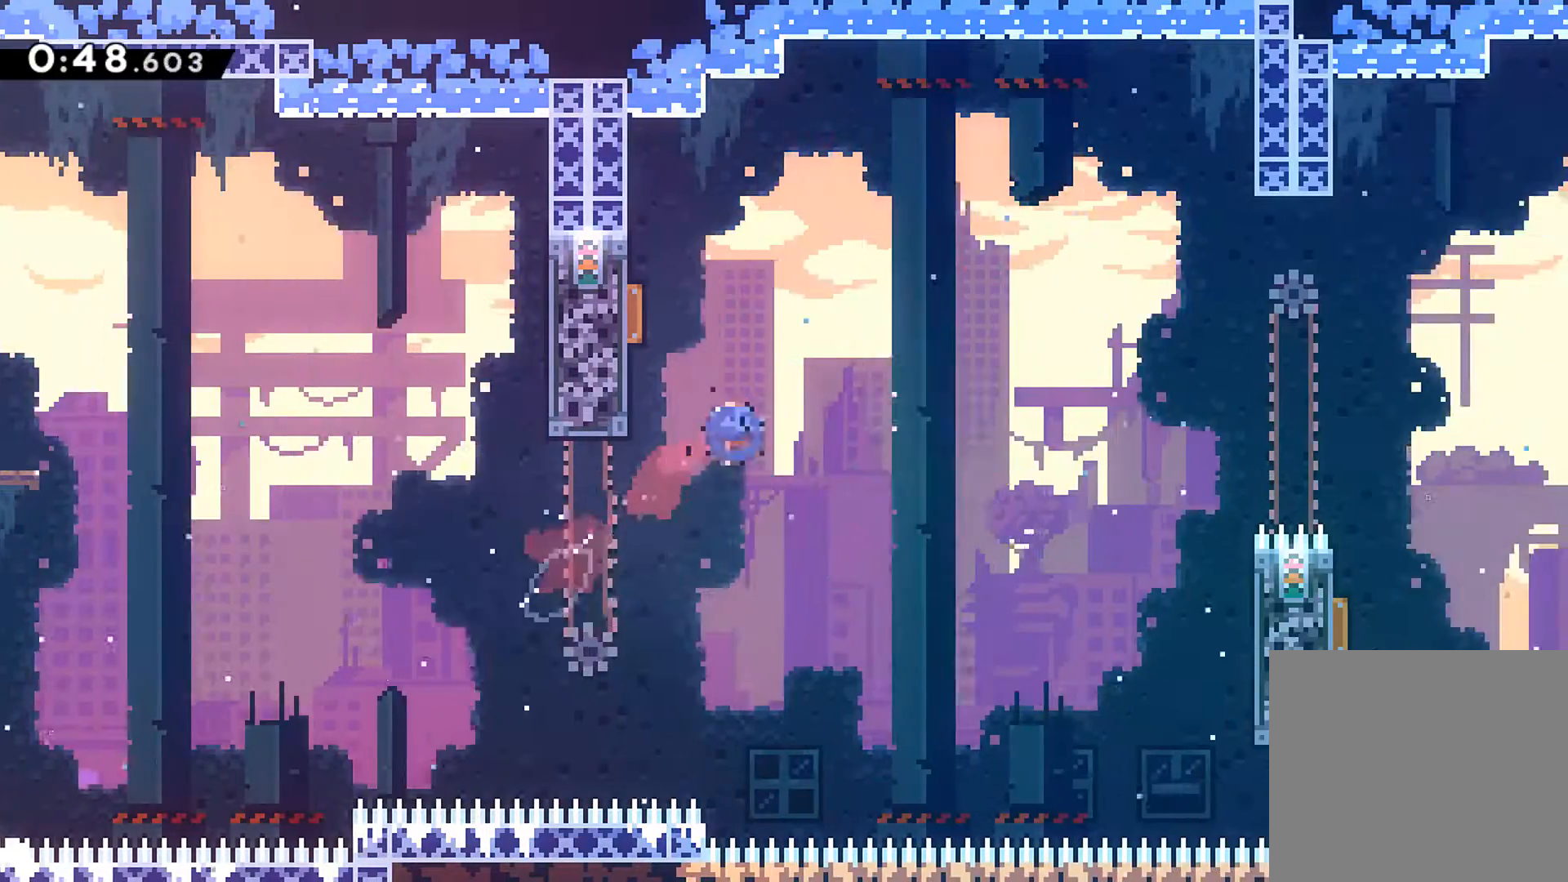
{"buttons": ["R1", "DPAD_RIGHT"], "left_stick": "center", "events": [[17, "X", "down"], [167, "X", "up"], [250, "DPAD_LEFT", "up"], [250, "DPAD_UP", "up"], [267, "DPAD_DOWN", "down"], [283, "DPAD_RIGHT", "down"], [333, "X", "down"], [450, "X", "up"], [483, "DPAD_DOWN", "up"]]}